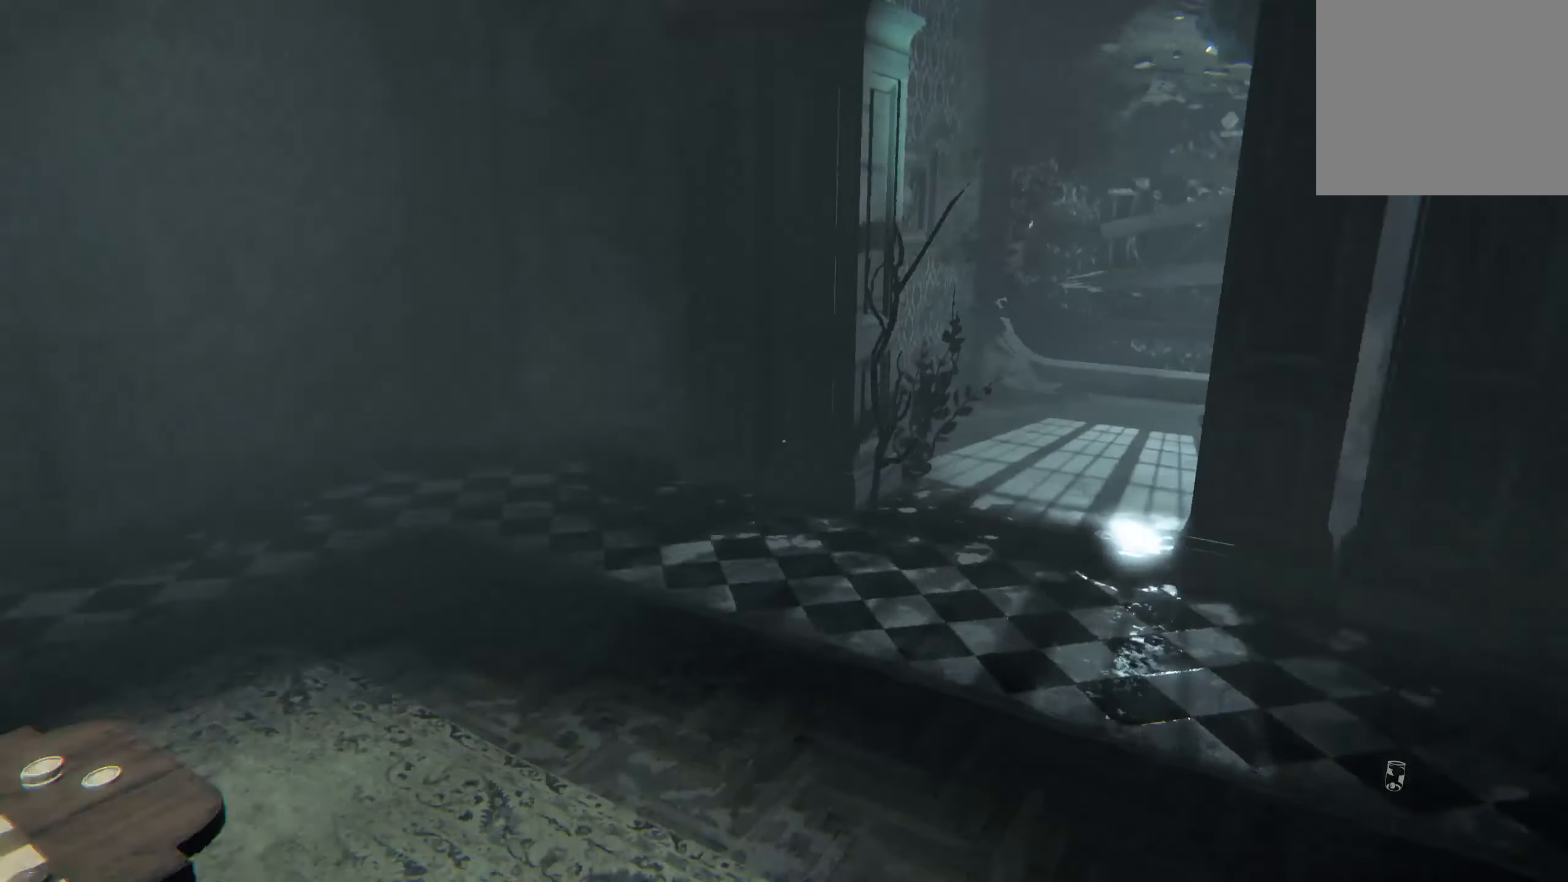
Gameplay with a controller (Xbox layout); each line is a JSON object with the inputs held at the frame after it. "events" lists button and stick changes between this image and that frame as [ms after this image, input, new state], when the widget could be followed in between. Not read: R3.
{"buttons": [], "left_stick": "up-right", "right_stick": "center", "events": [[33, "left_stick", "right"], [233, "right_stick", "center"], [383, "left_stick", "up-right"]]}
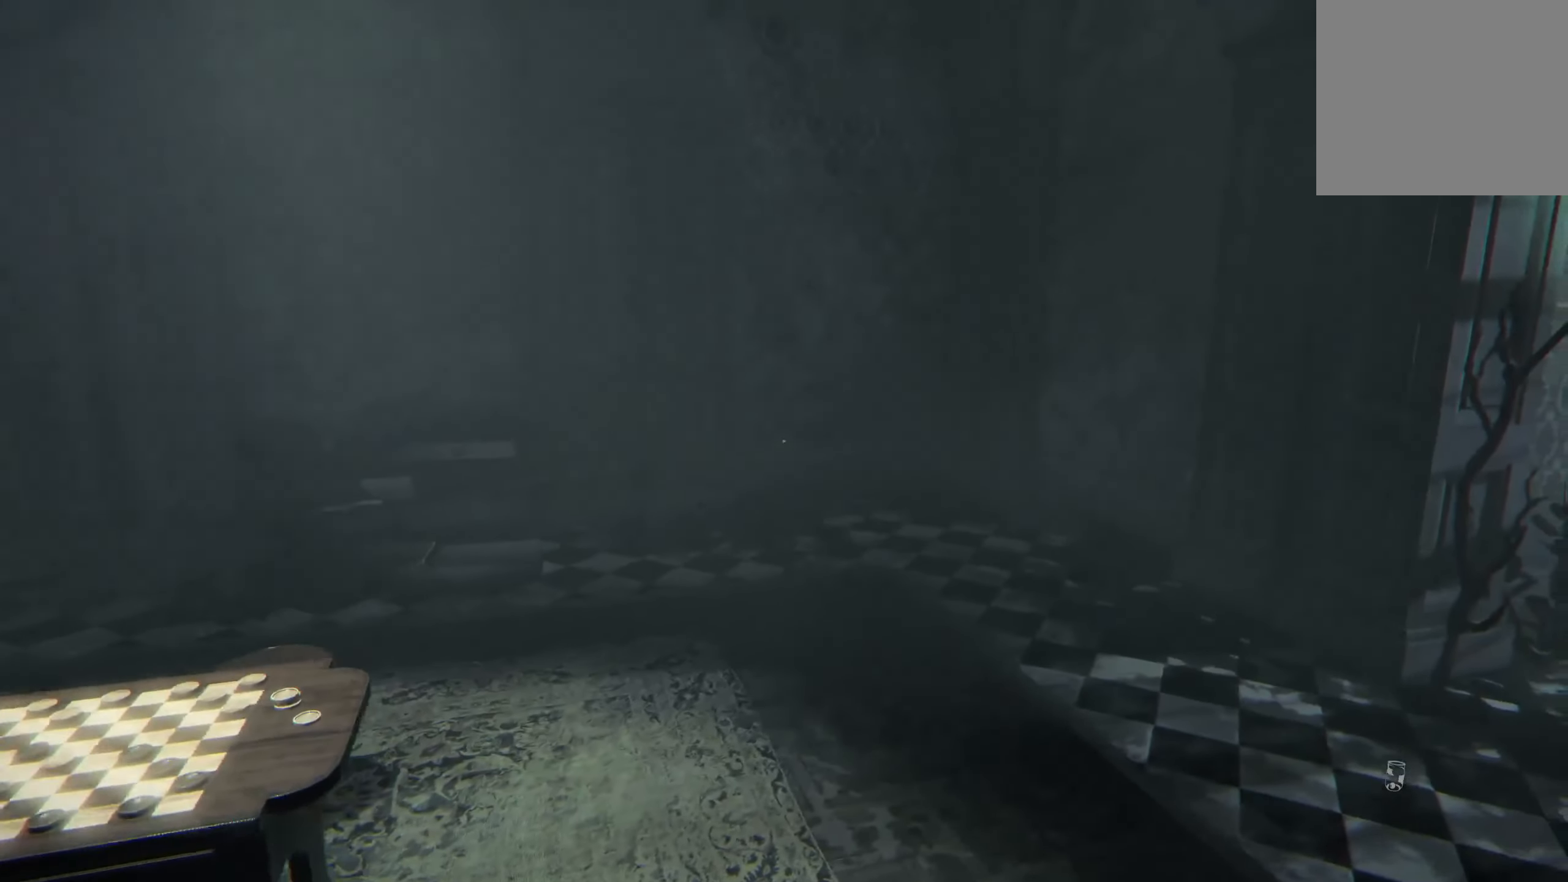
{"buttons": [], "left_stick": "up-right", "right_stick": "center", "events": [[33, "right_stick", "left"], [300, "right_stick", "center"]]}
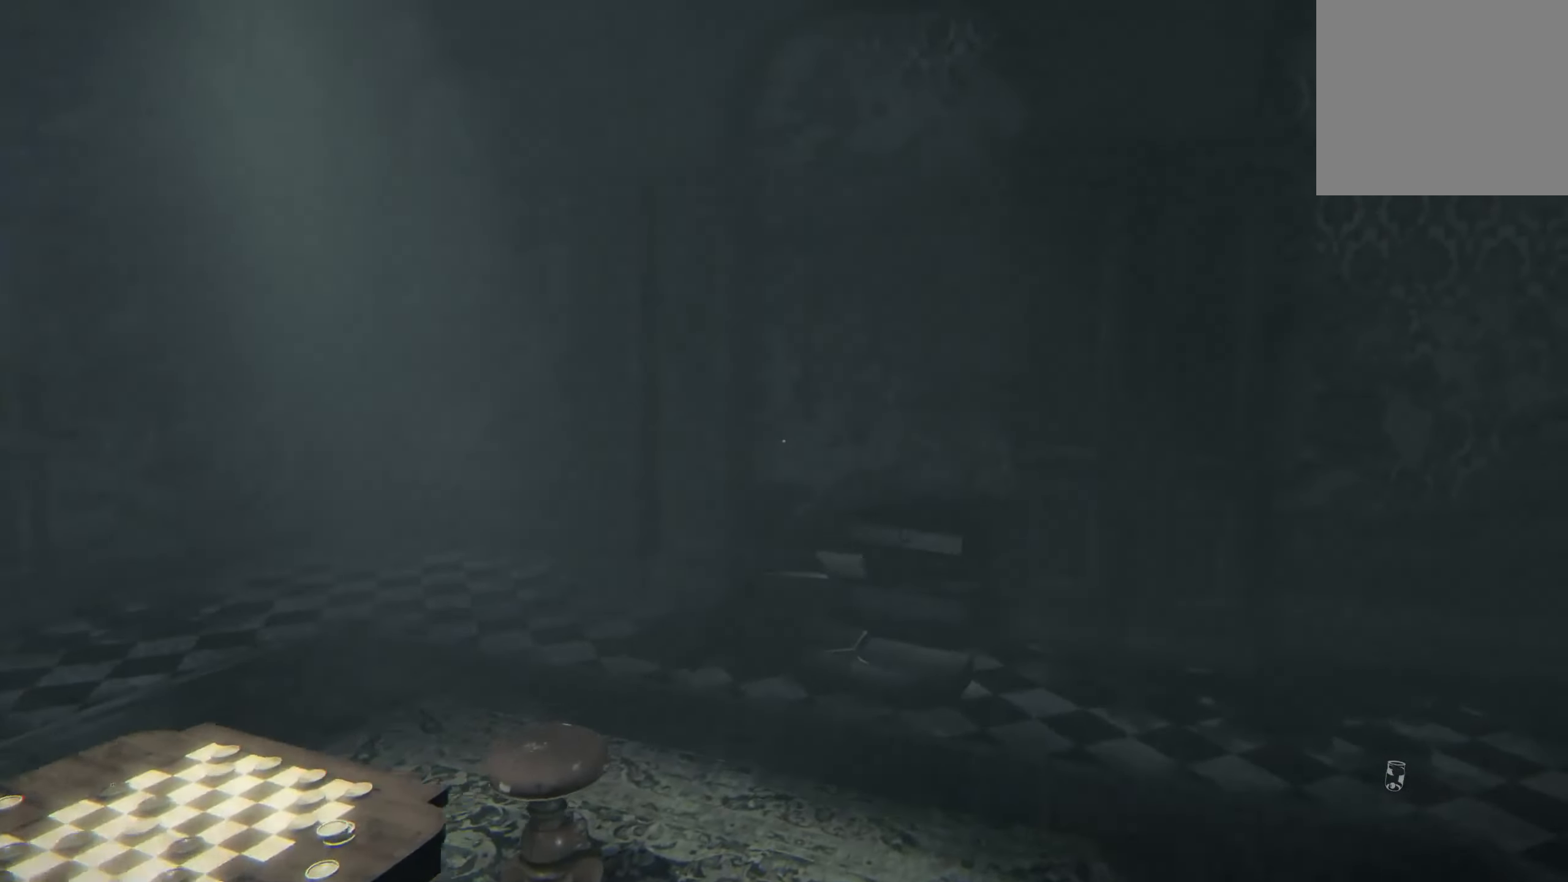
{"buttons": [], "left_stick": "right", "right_stick": "left", "events": [[183, "right_stick", "left"], [350, "left_stick", "right"]]}
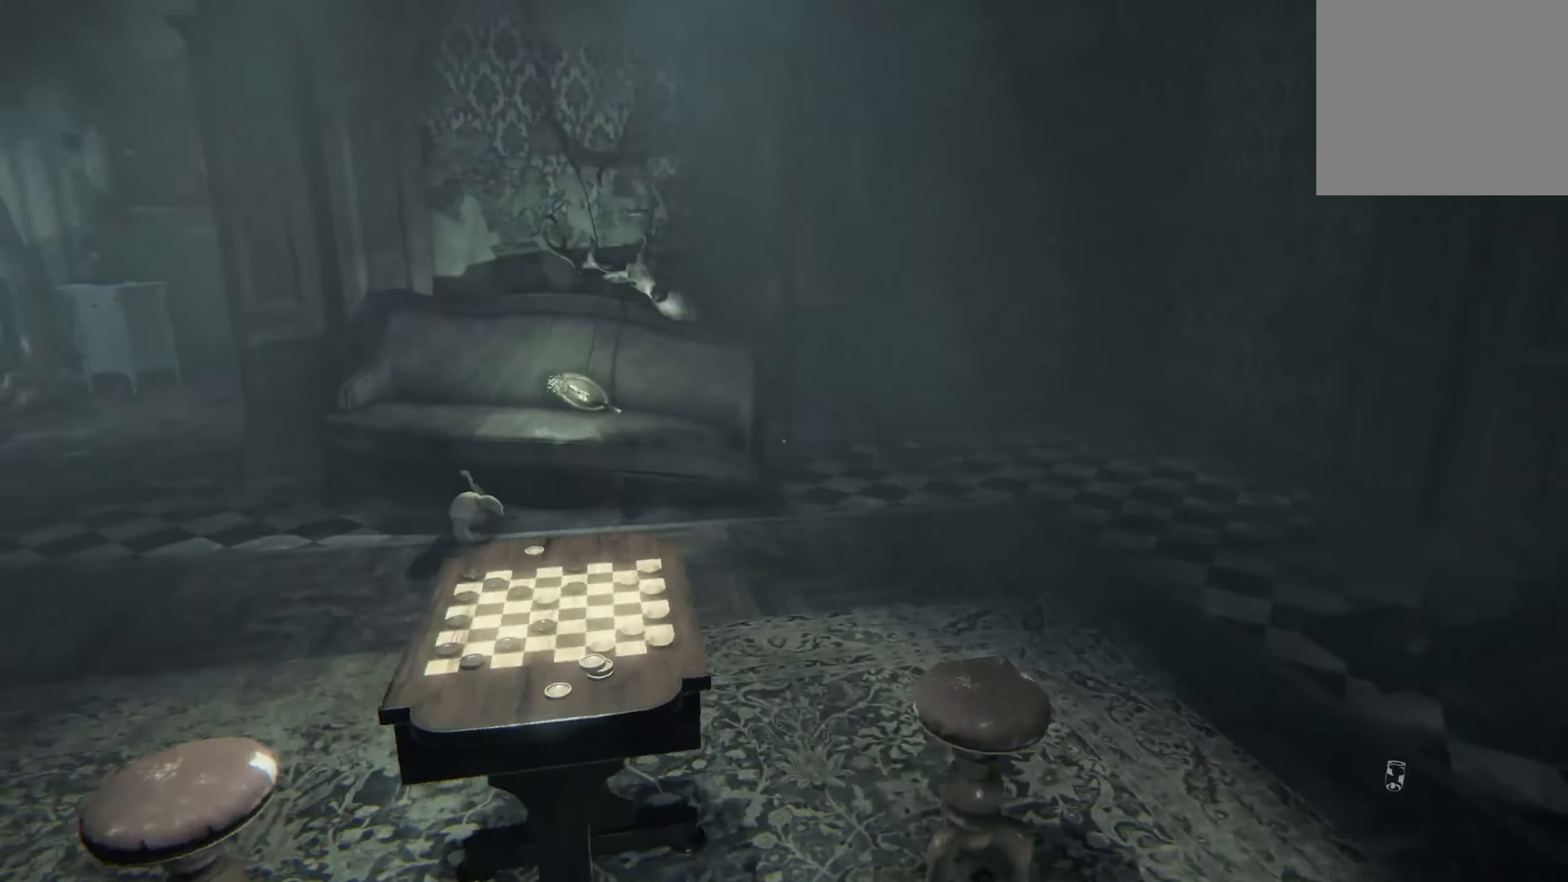
{"buttons": ["L2"], "left_stick": "up-right", "right_stick": "center", "events": [[16, "right_stick", "center"], [83, "left_stick", "up-right"], [417, "L2", "down"]]}
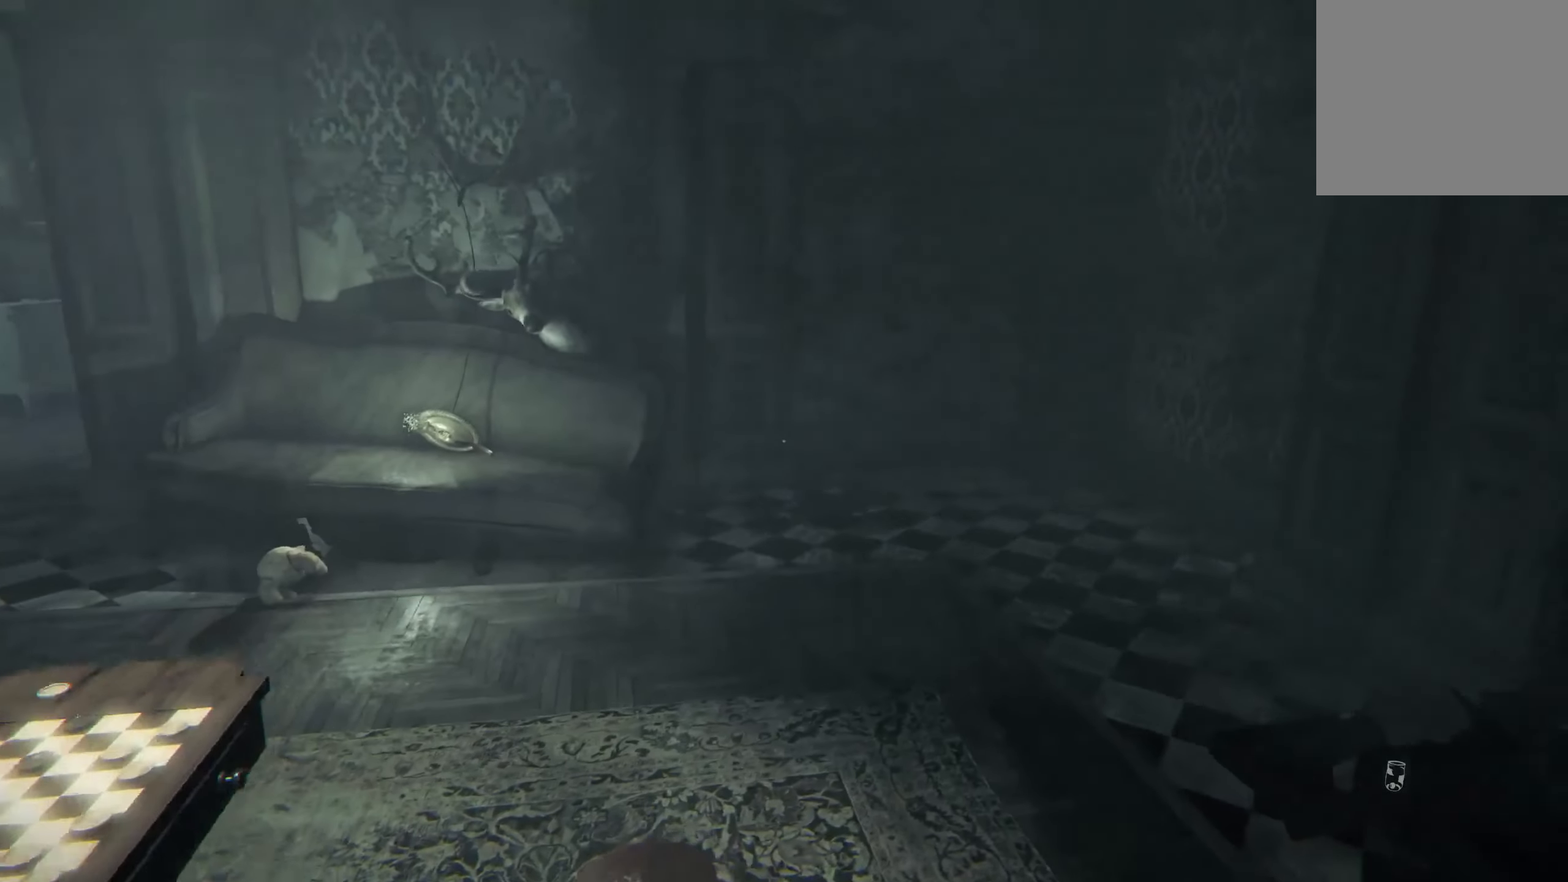
{"buttons": ["L2"], "left_stick": "up-right", "right_stick": "center", "events": [[50, "right_stick", "left"], [317, "right_stick", "center"]]}
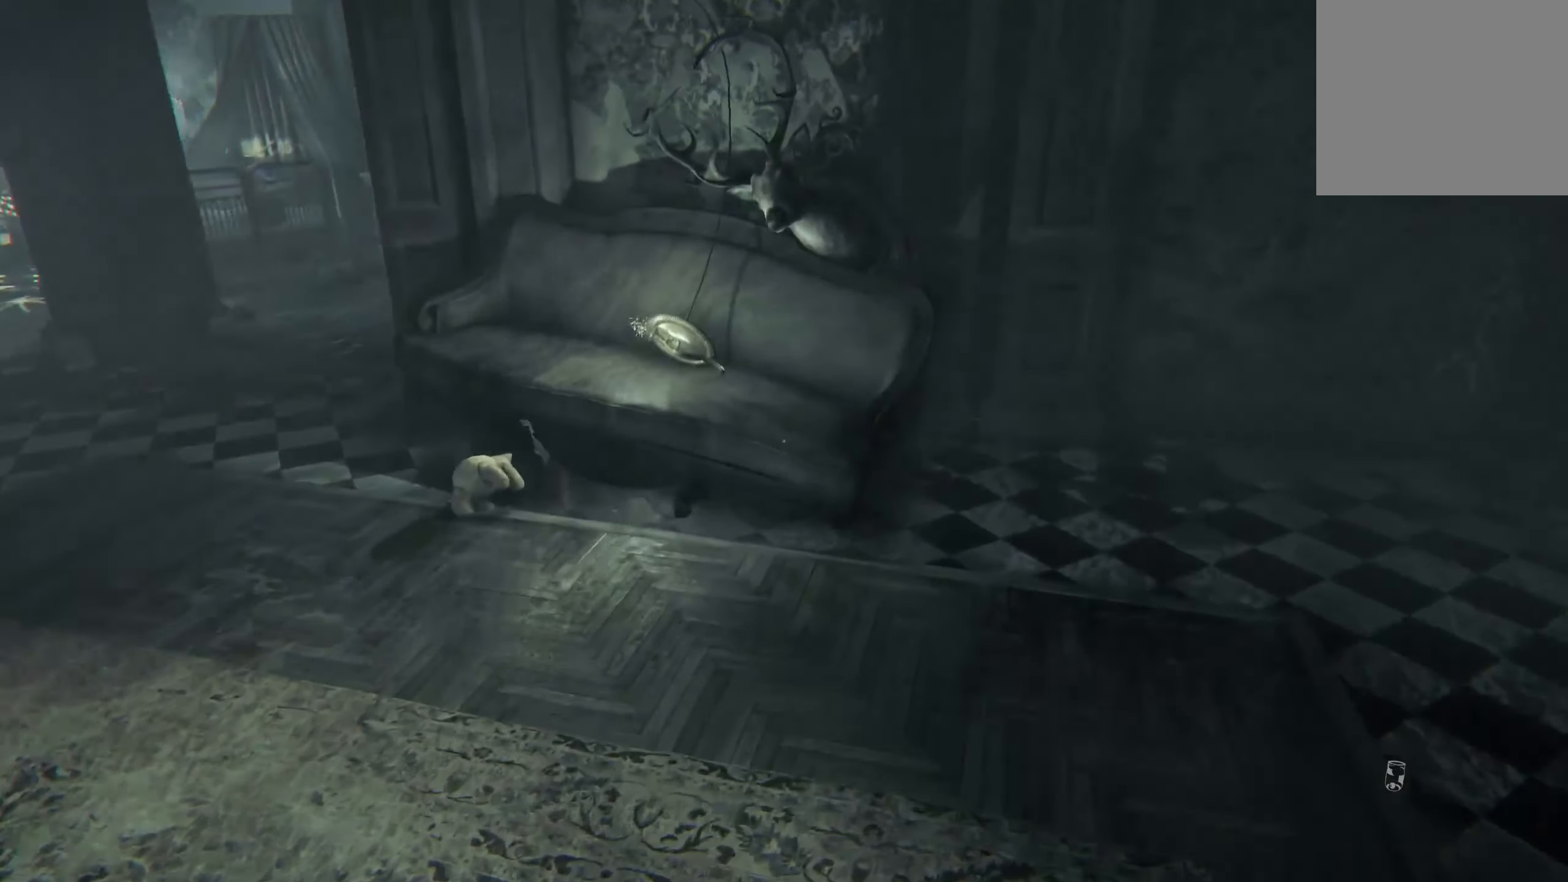
{"buttons": ["L2"], "left_stick": "up-right", "right_stick": "center", "events": [[233, "right_stick", "left"], [450, "right_stick", "center"]]}
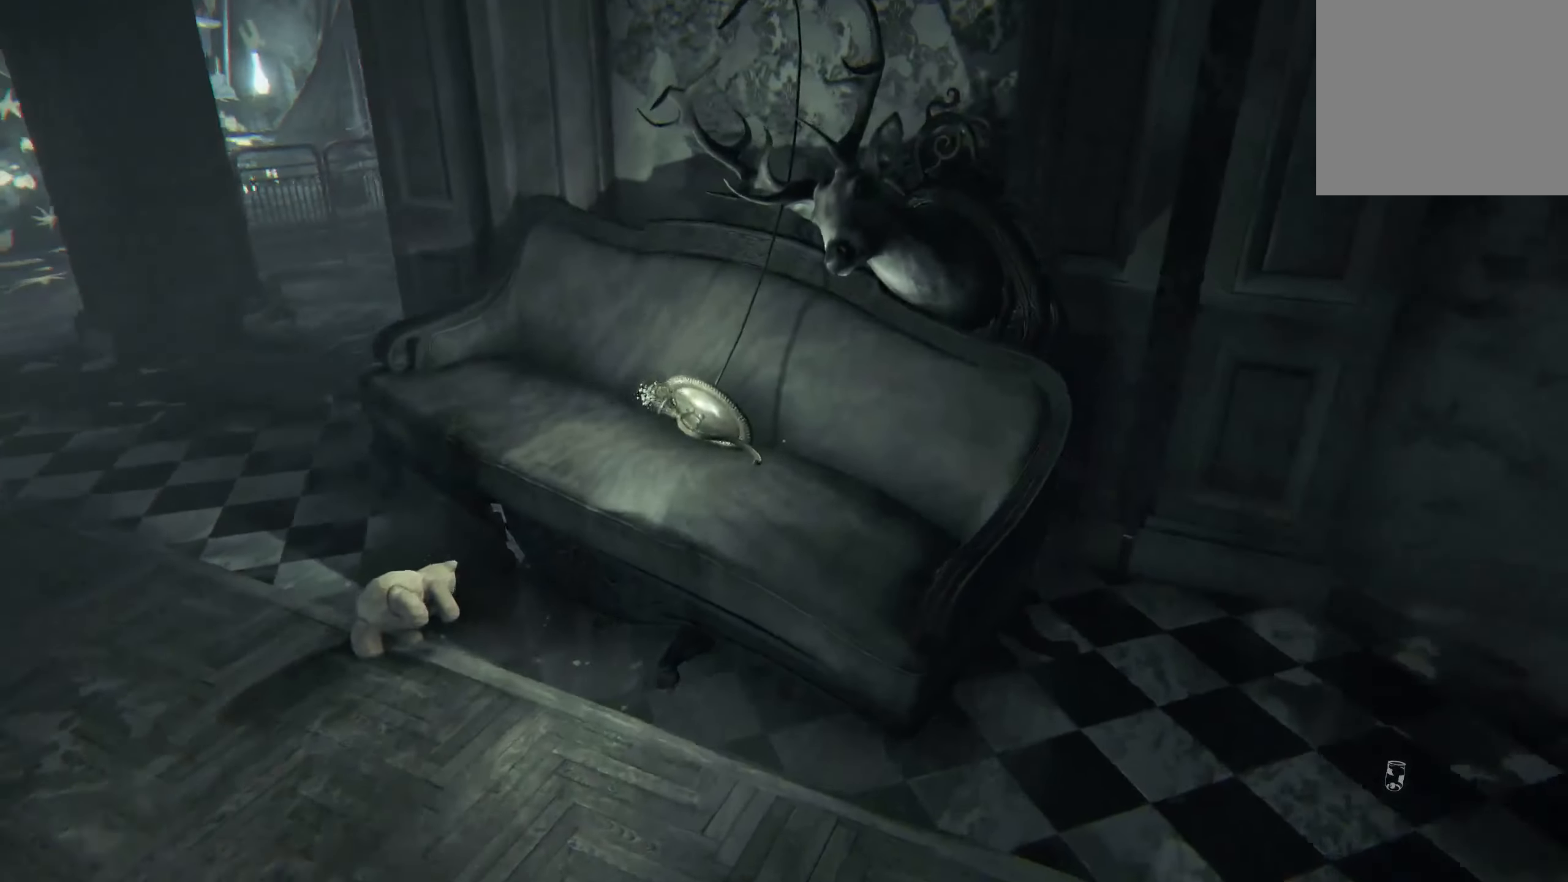
{"buttons": ["L2"], "left_stick": "up", "right_stick": "left", "events": [[267, "left_stick", "up"], [350, "right_stick", "left"]]}
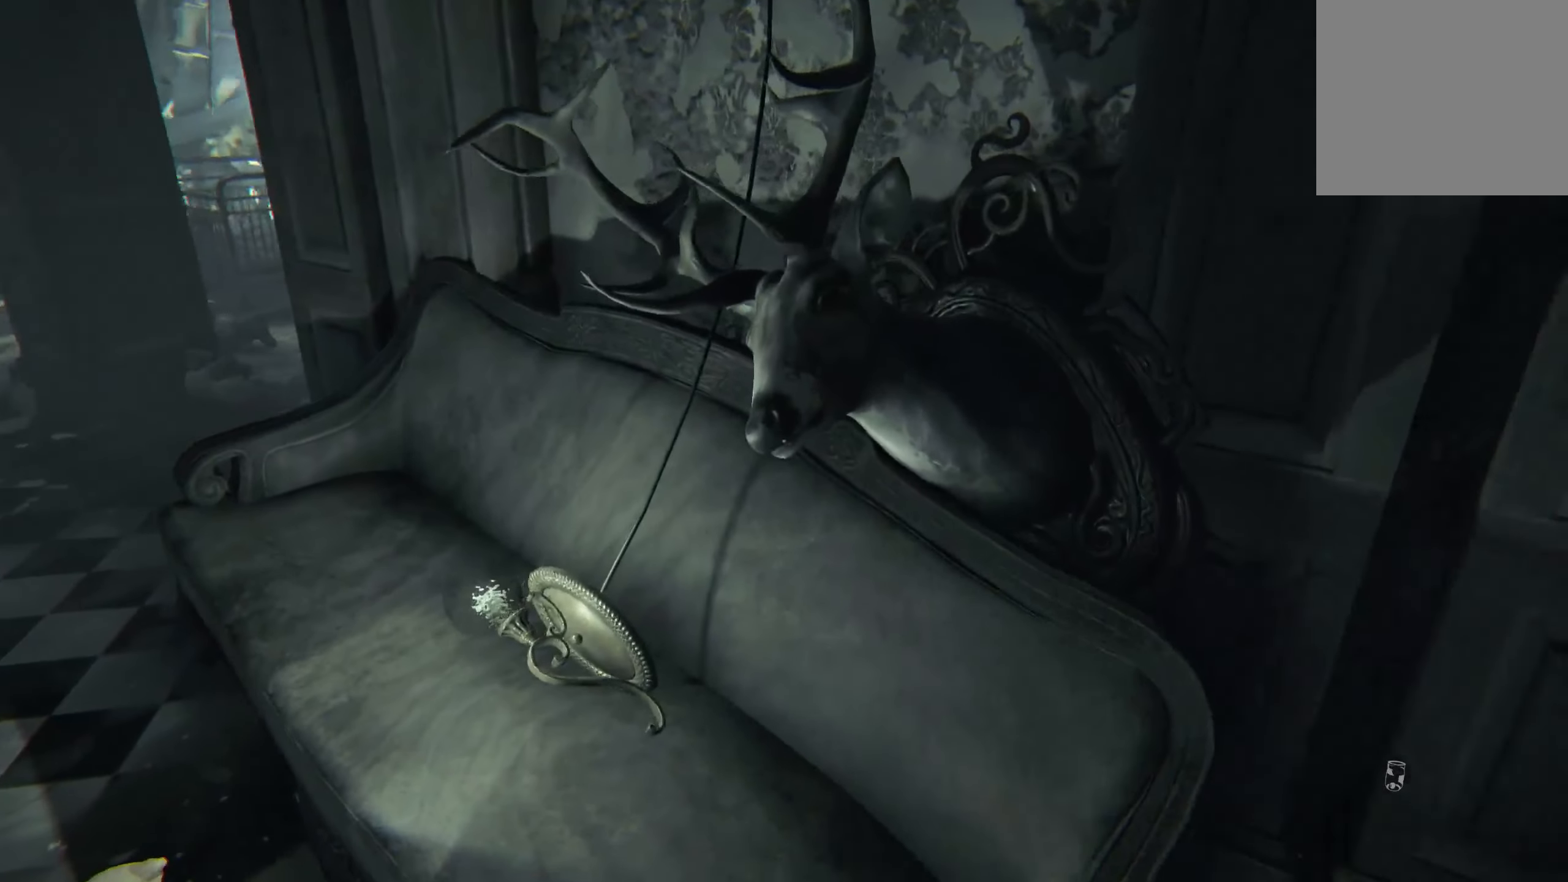
{"buttons": [], "left_stick": "left", "right_stick": "down-left", "events": [[33, "L2", "up"], [50, "right_stick", "center"], [67, "left_stick", "center"], [283, "left_stick", "left"], [317, "right_stick", "down-left"]]}
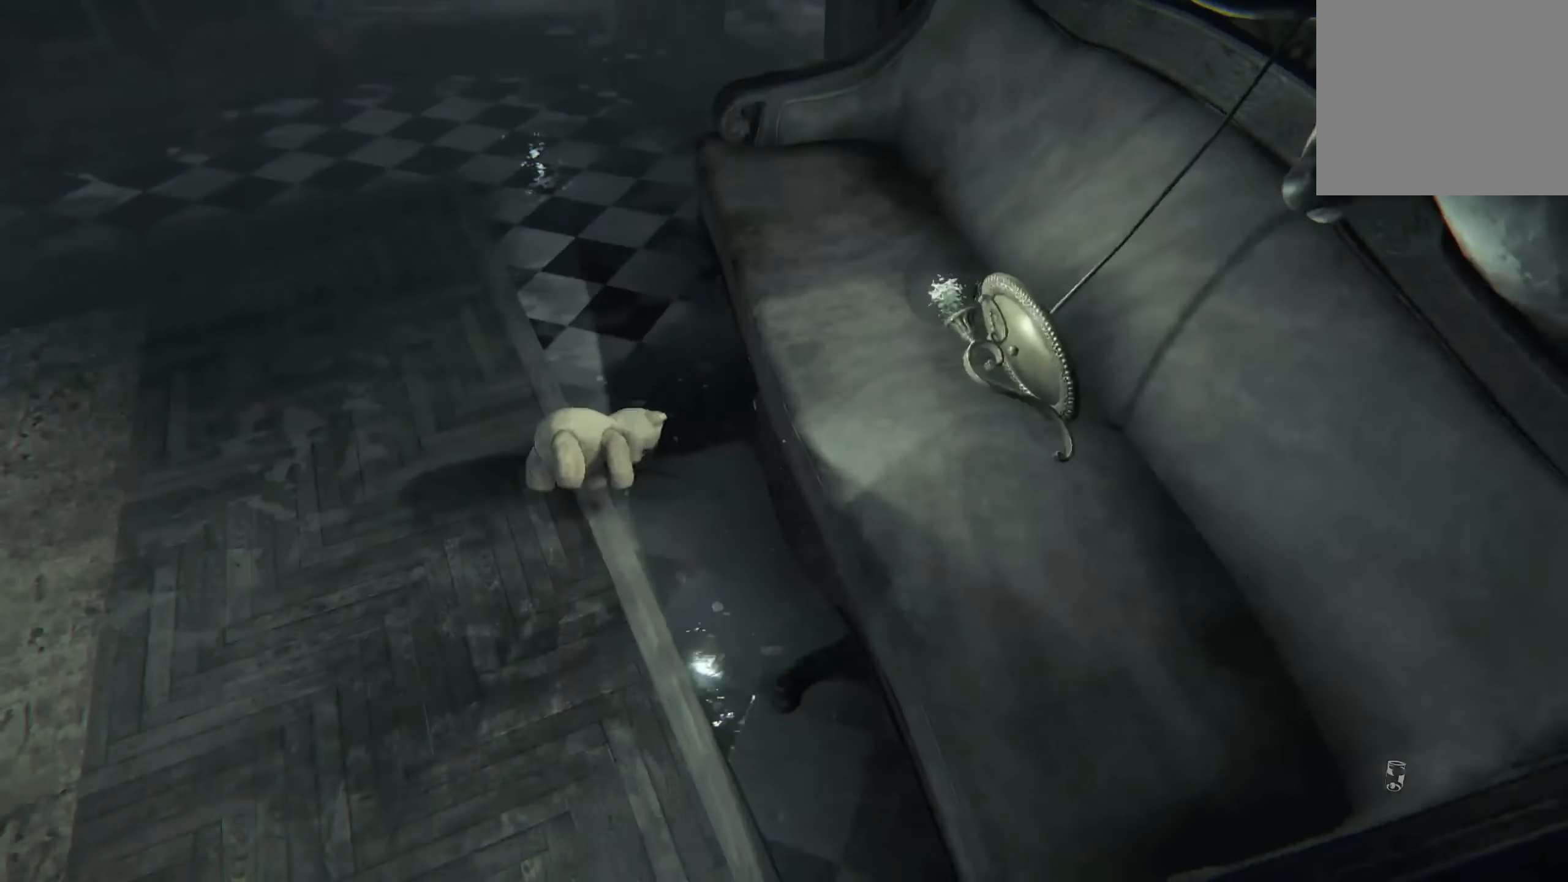
{"buttons": ["L2"], "left_stick": "up-left", "right_stick": "up", "events": [[33, "right_stick", "center"], [100, "left_stick", "up-left"], [267, "L2", "down"], [300, "right_stick", "up"]]}
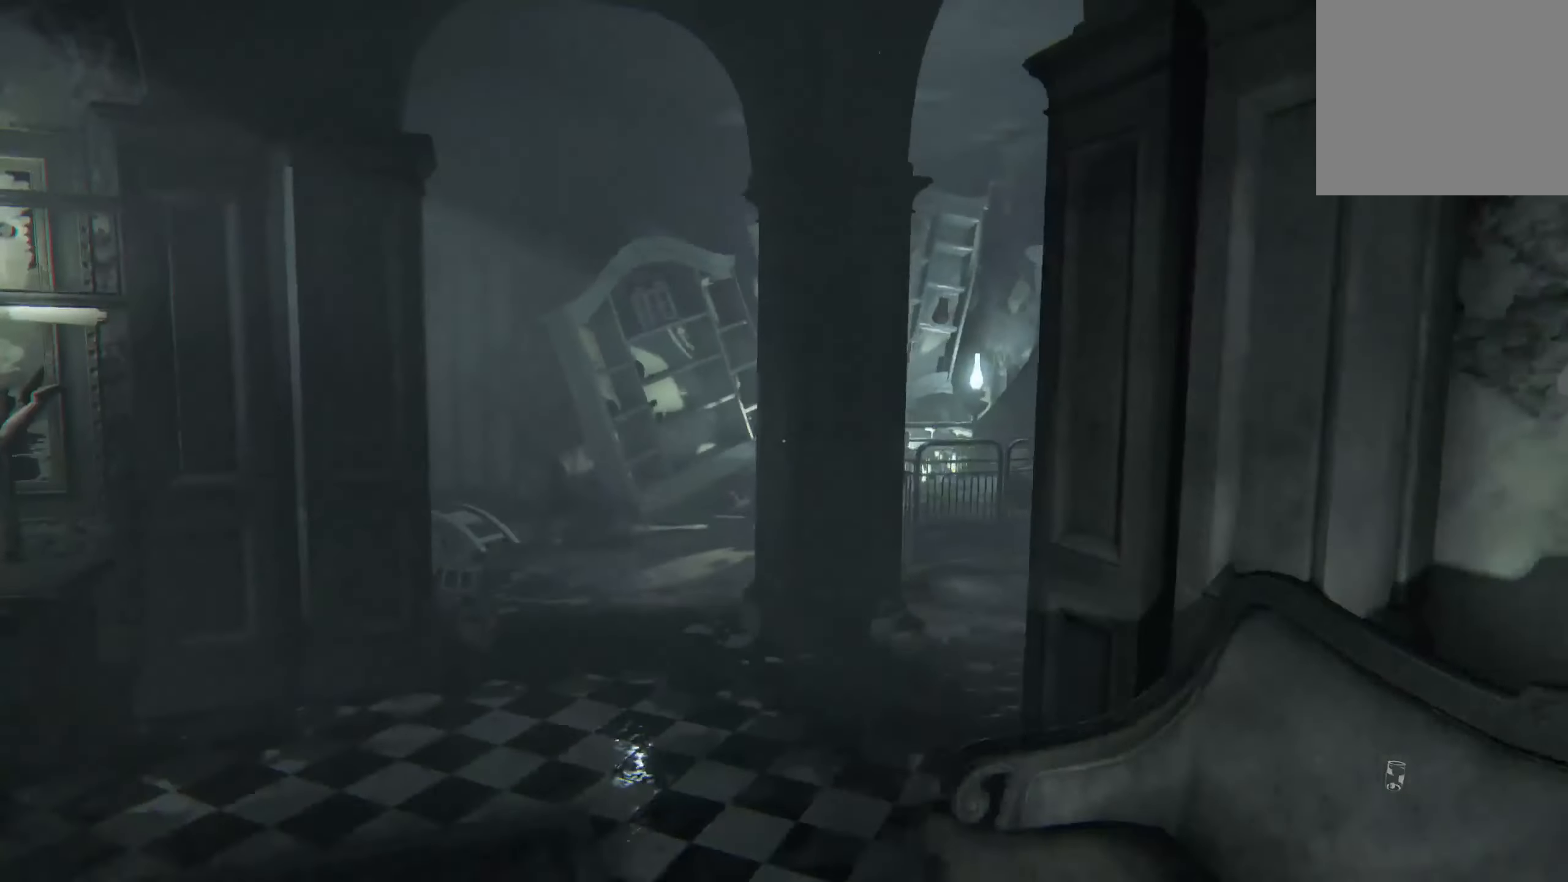
{"buttons": ["L2"], "left_stick": "up", "right_stick": "center", "events": [[17, "right_stick", "center"], [100, "left_stick", "up"]]}
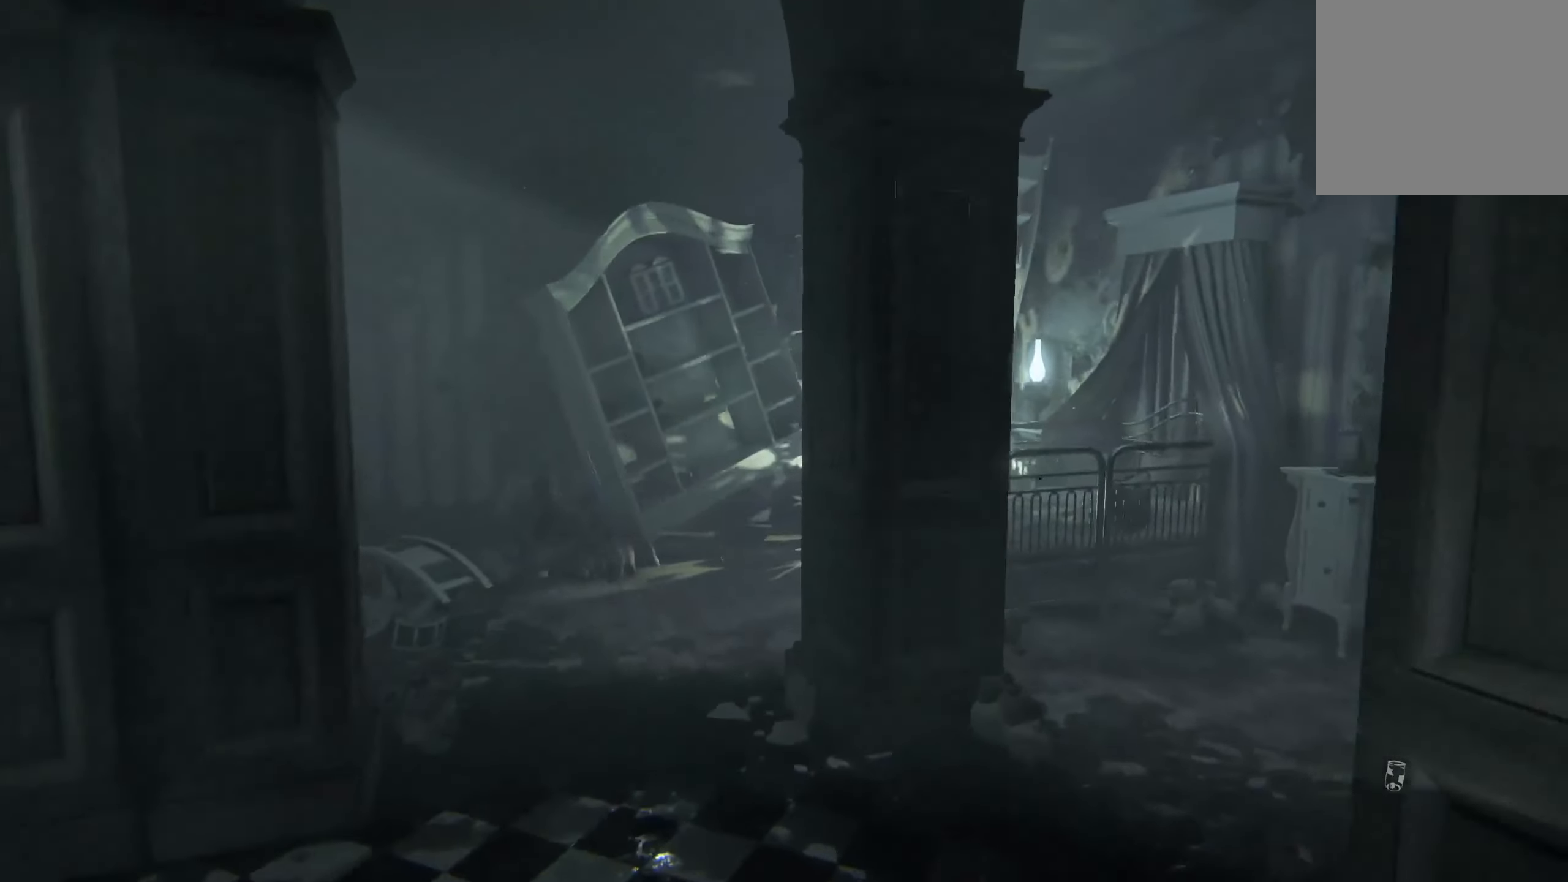
{"buttons": ["L2"], "left_stick": "up", "right_stick": "down-left", "events": [[433, "right_stick", "down-left"]]}
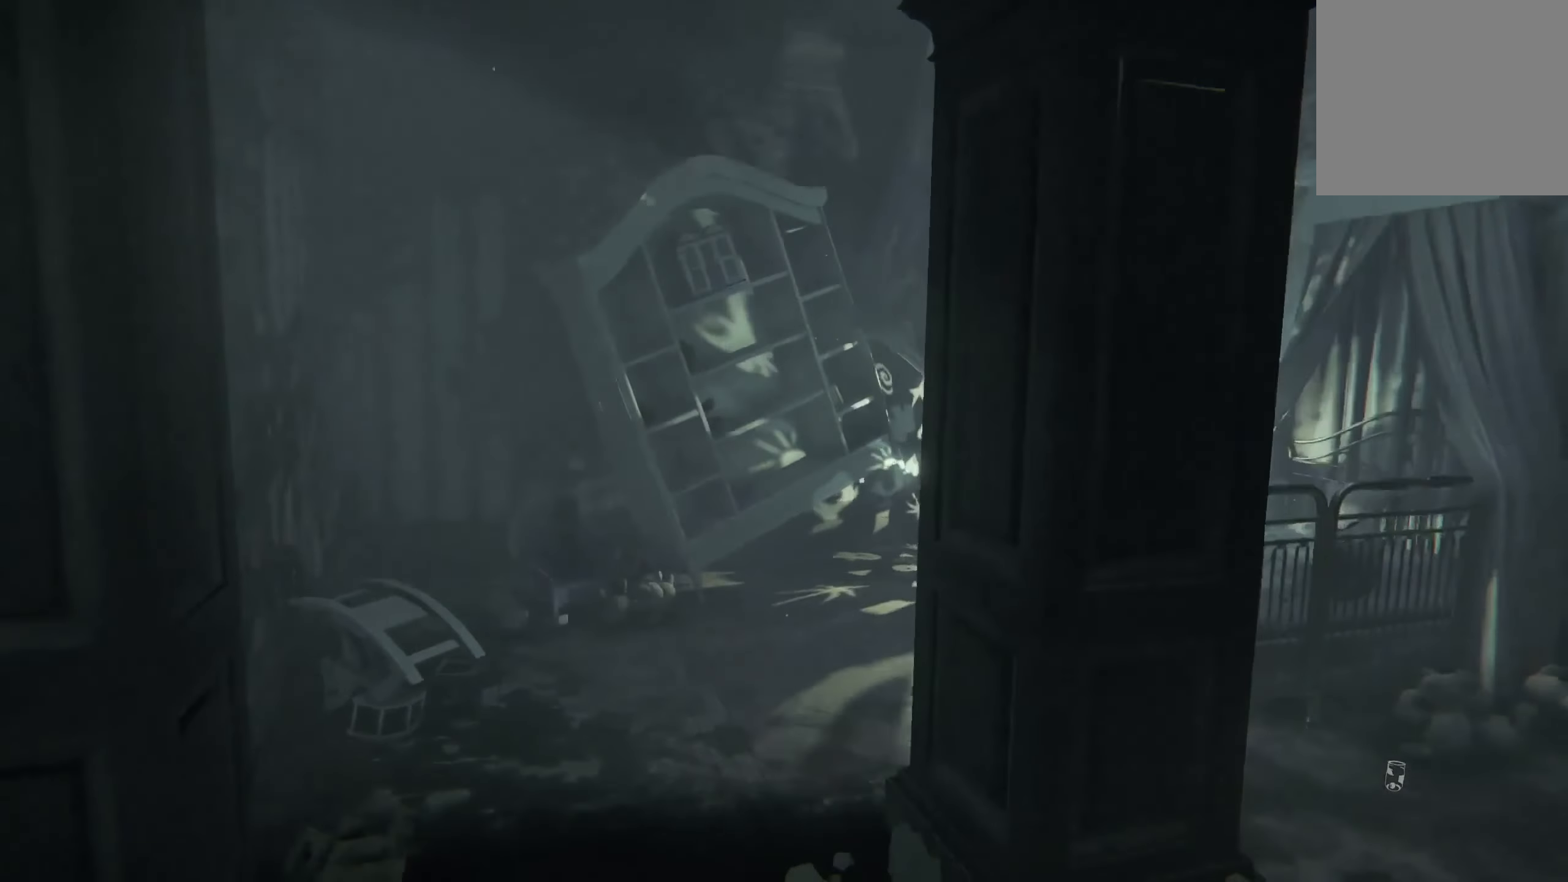
{"buttons": ["L2"], "left_stick": "up", "right_stick": "center", "events": [[150, "right_stick", "center"]]}
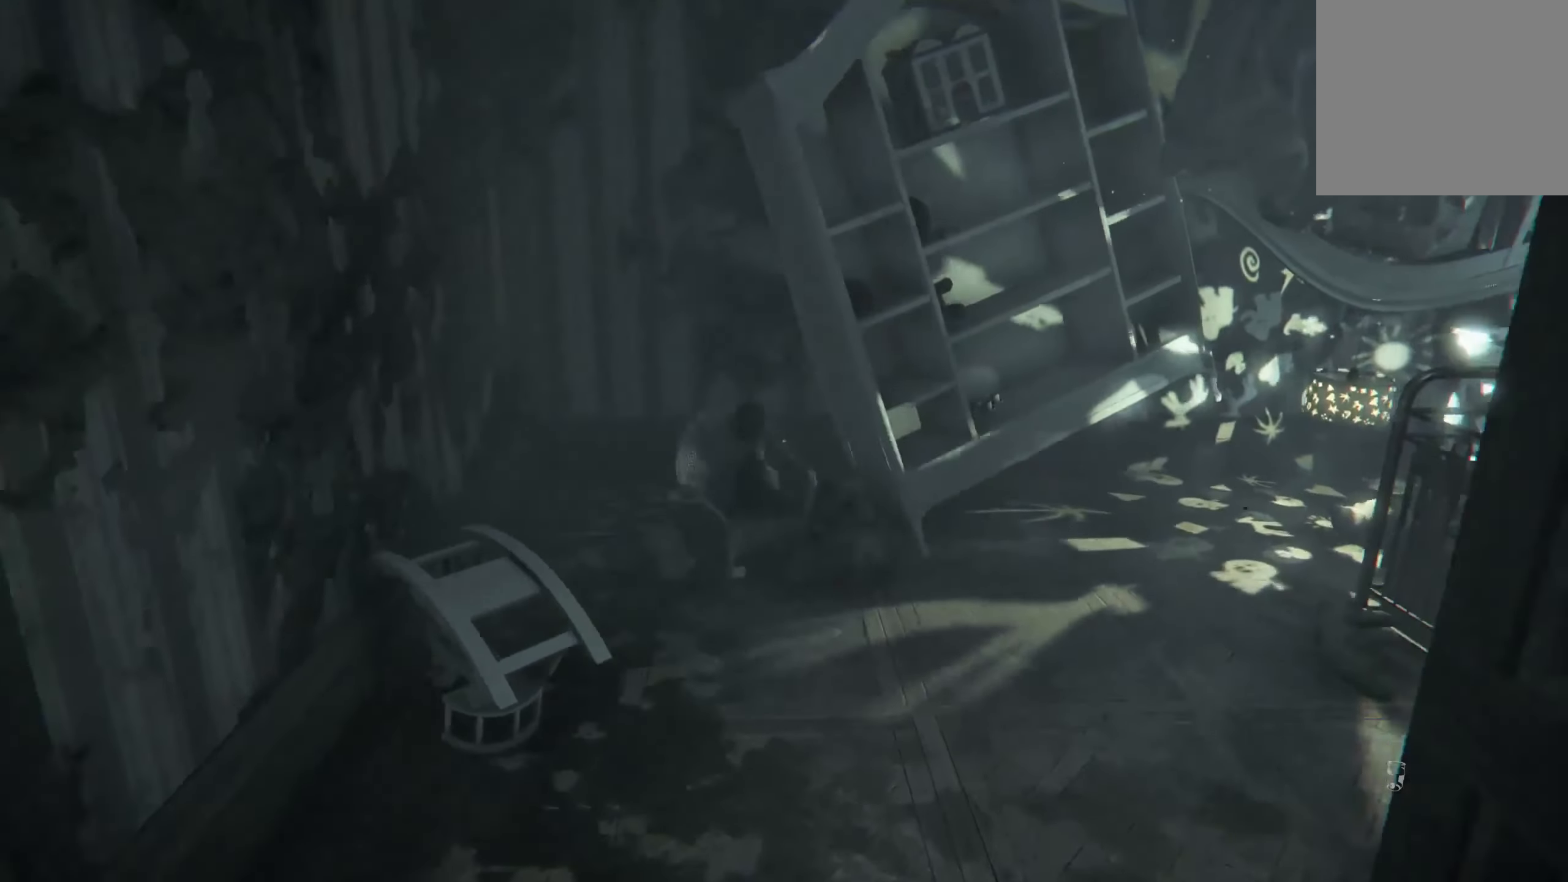
{"buttons": ["L2"], "left_stick": "up", "right_stick": "right", "events": [[417, "right_stick", "right"]]}
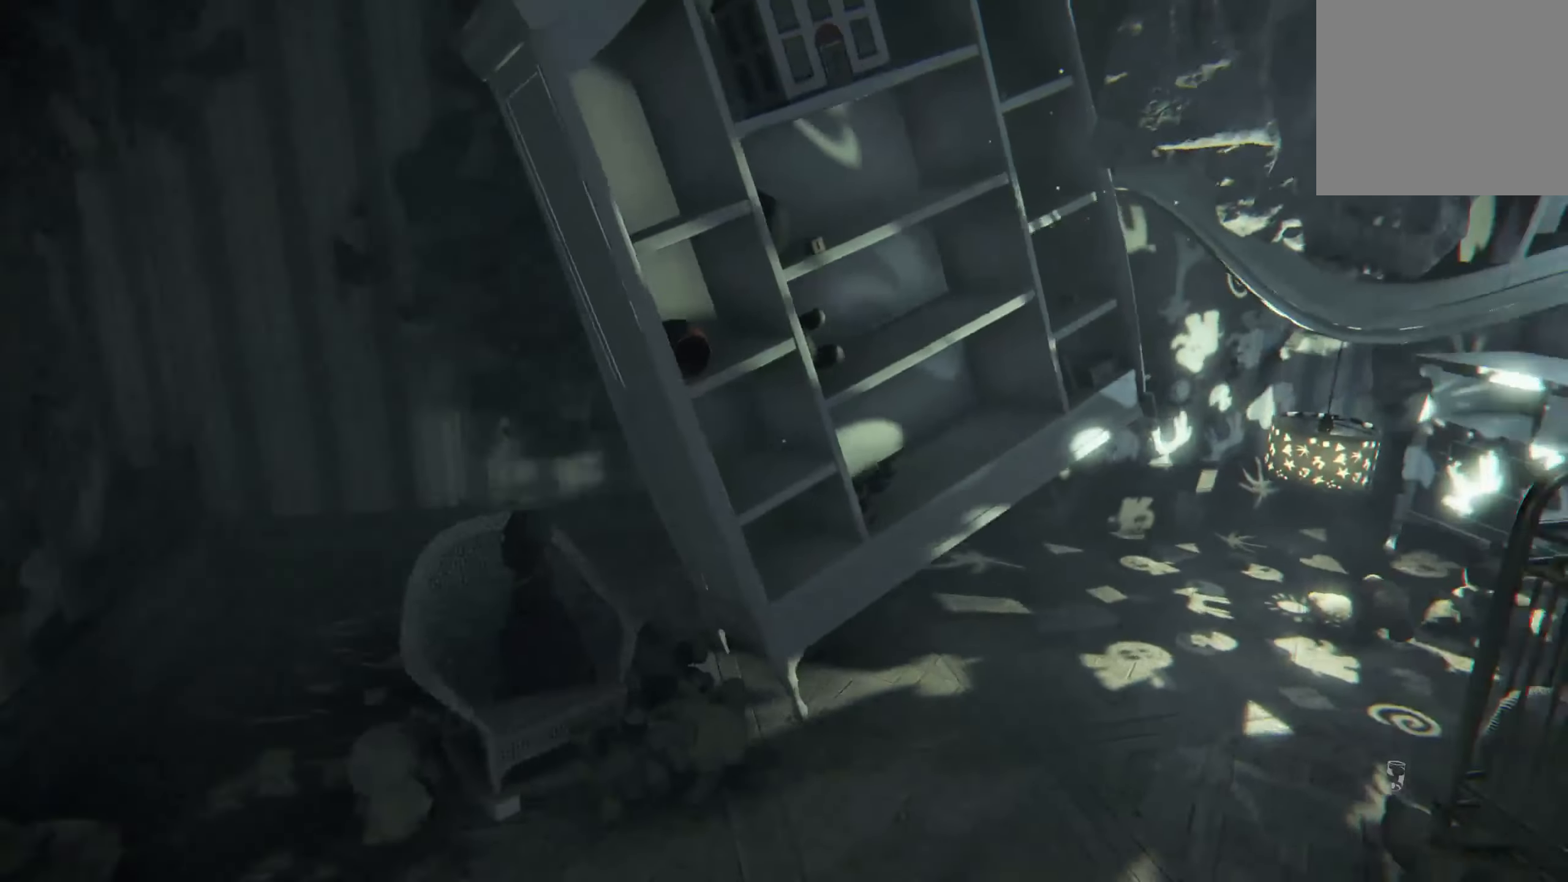
{"buttons": ["L2"], "left_stick": "up", "right_stick": "center", "events": [[117, "right_stick", "center"]]}
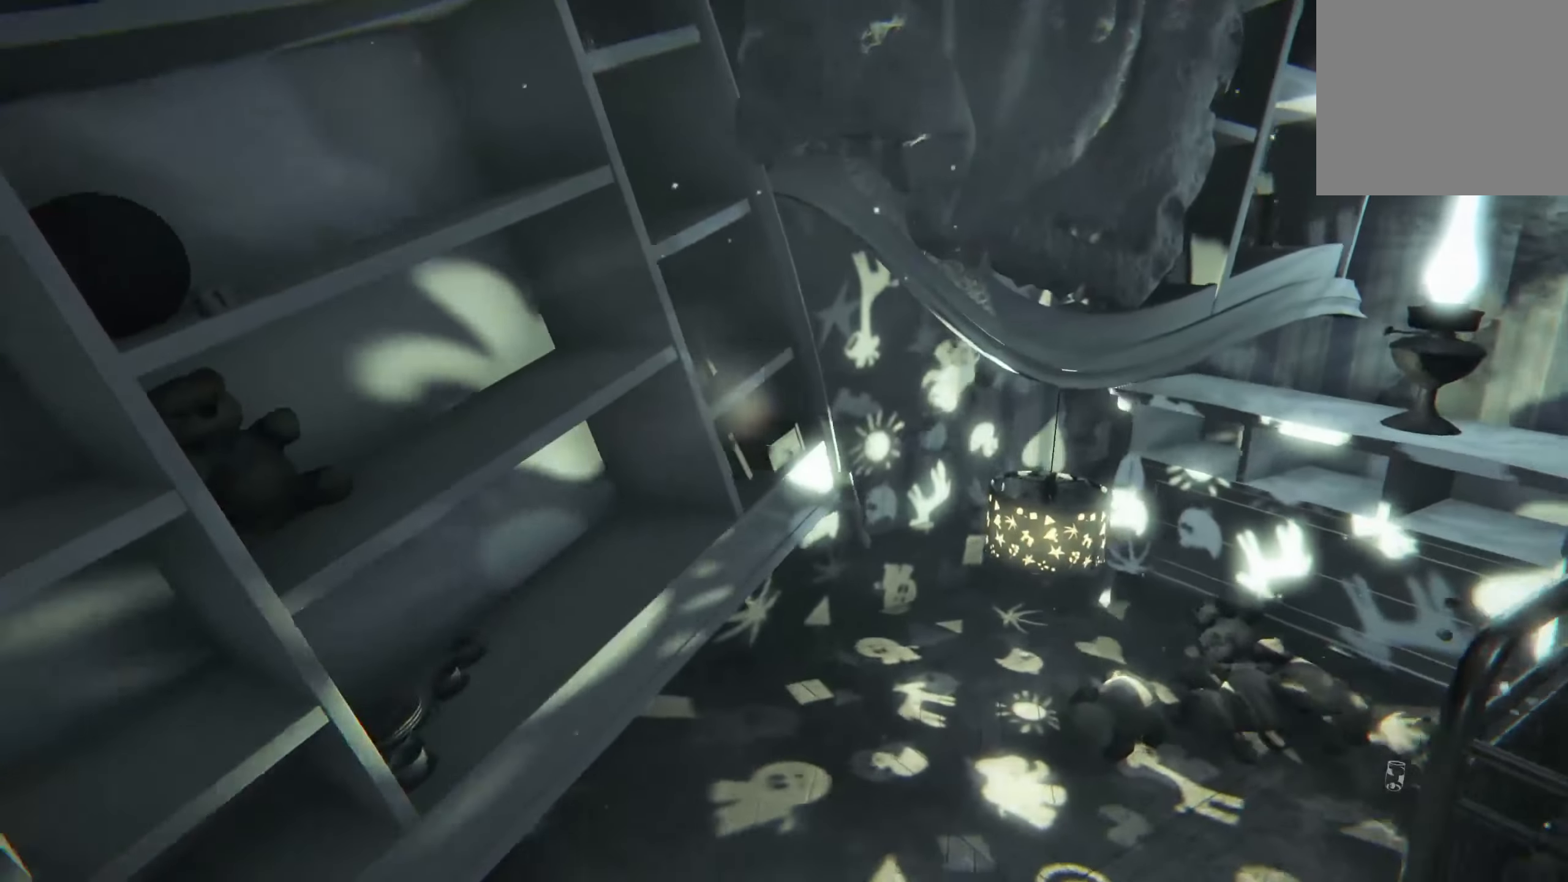
{"buttons": [], "left_stick": "center", "right_stick": "center", "events": [[50, "L2", "up"], [300, "left_stick", "center"]]}
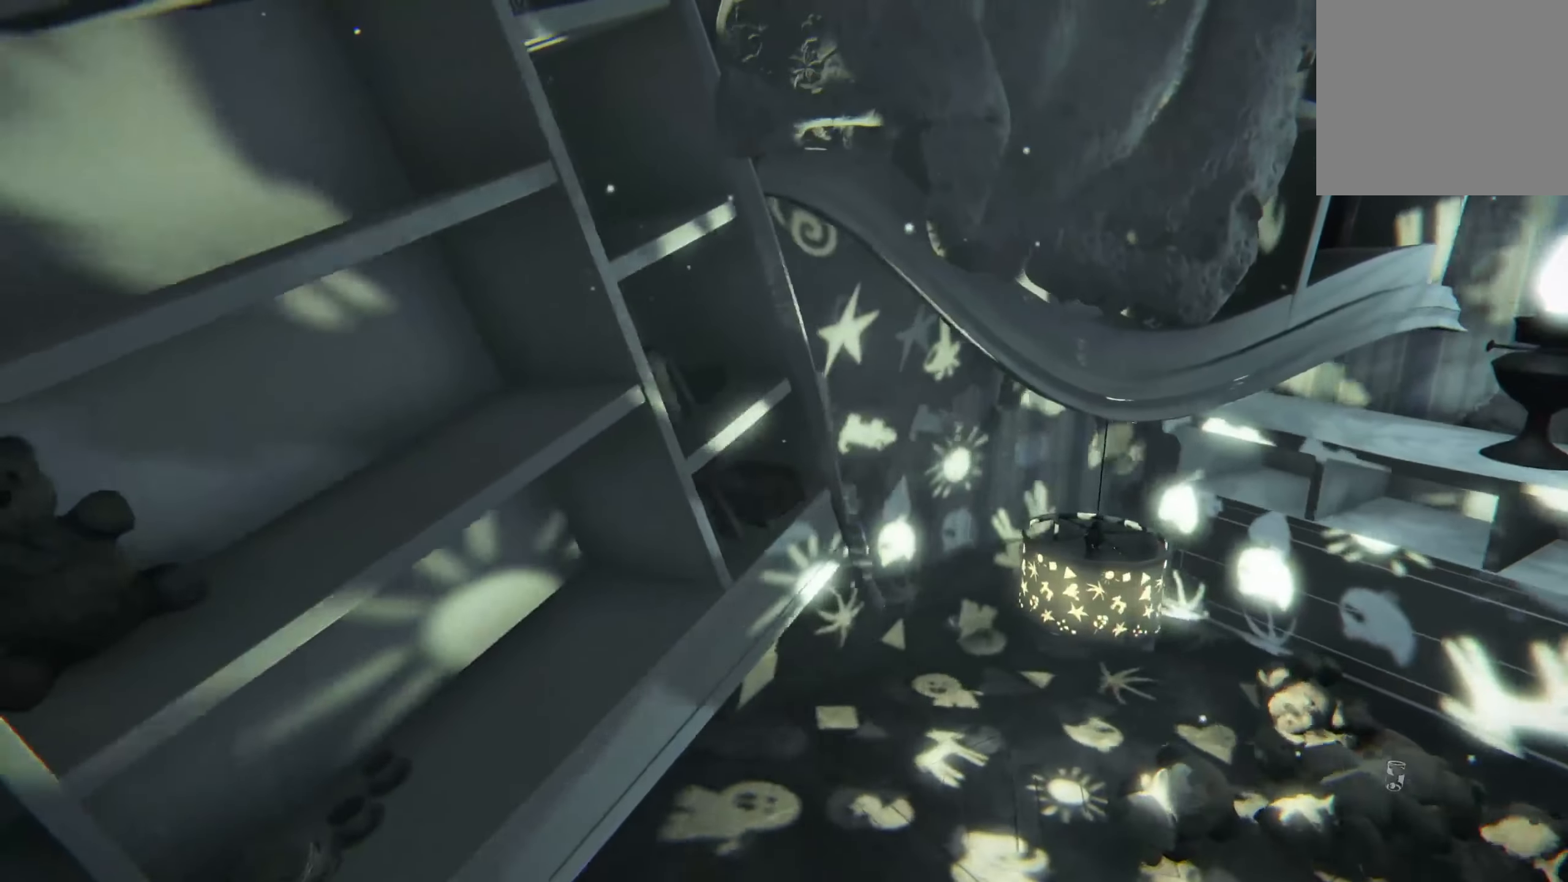
{"buttons": [], "left_stick": "up-left", "right_stick": "right", "events": [[384, "left_stick", "up-left"], [400, "right_stick", "right"]]}
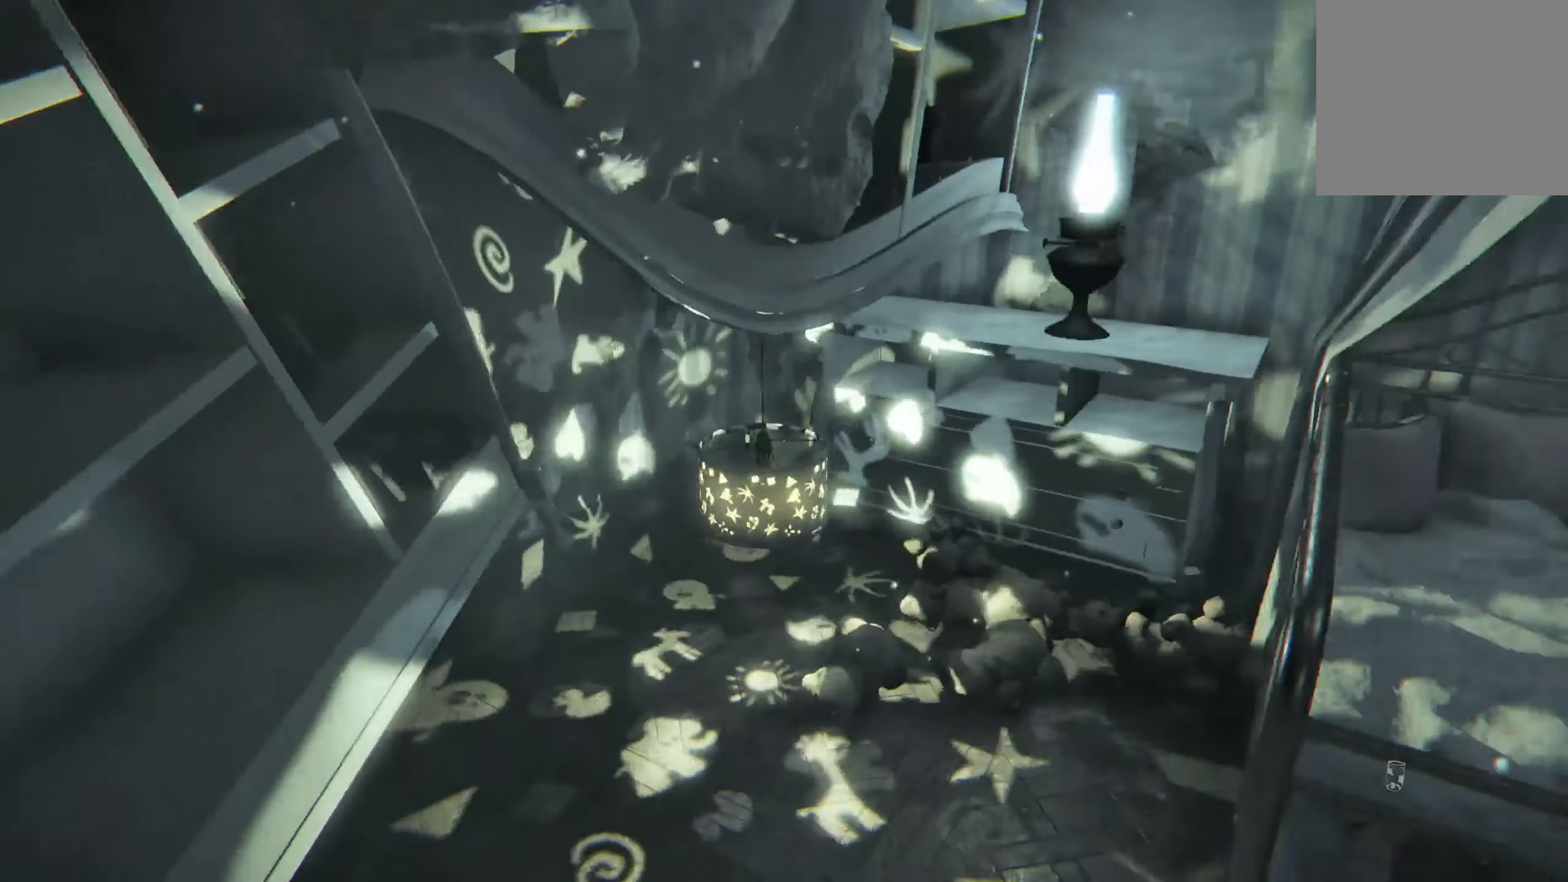
{"buttons": ["L2"], "left_stick": "up", "right_stick": "center", "events": [[17, "L2", "down"], [167, "right_stick", "center"], [334, "left_stick", "up"]]}
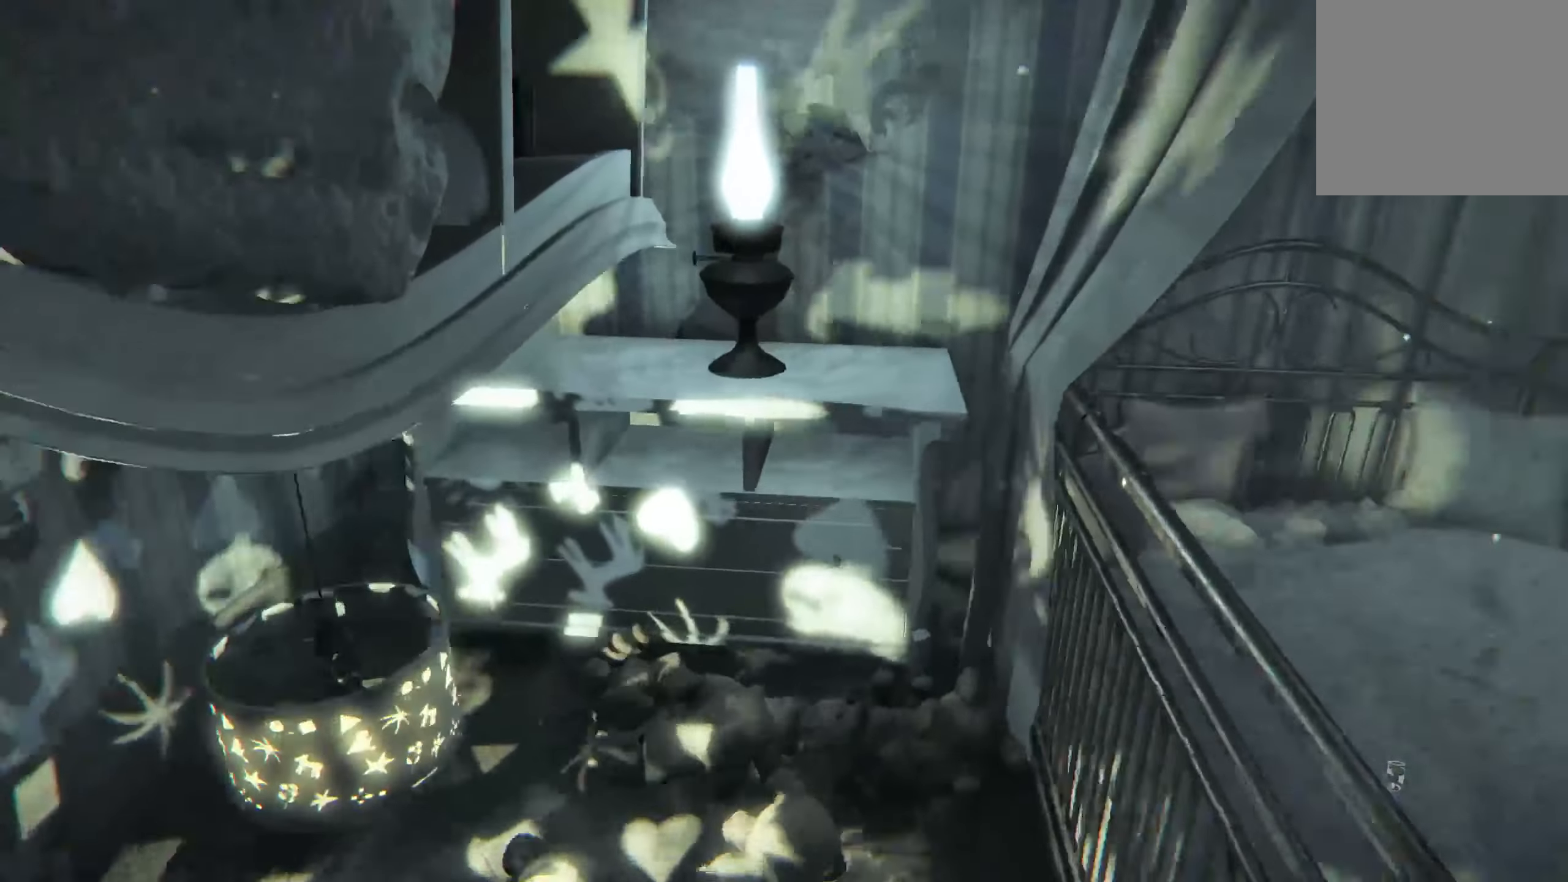
{"buttons": [], "left_stick": "center", "right_stick": "right", "events": [[67, "right_stick", "down"], [250, "left_stick", "up-left"], [367, "L2", "up"], [384, "left_stick", "center"], [434, "right_stick", "center"], [500, "right_stick", "right"]]}
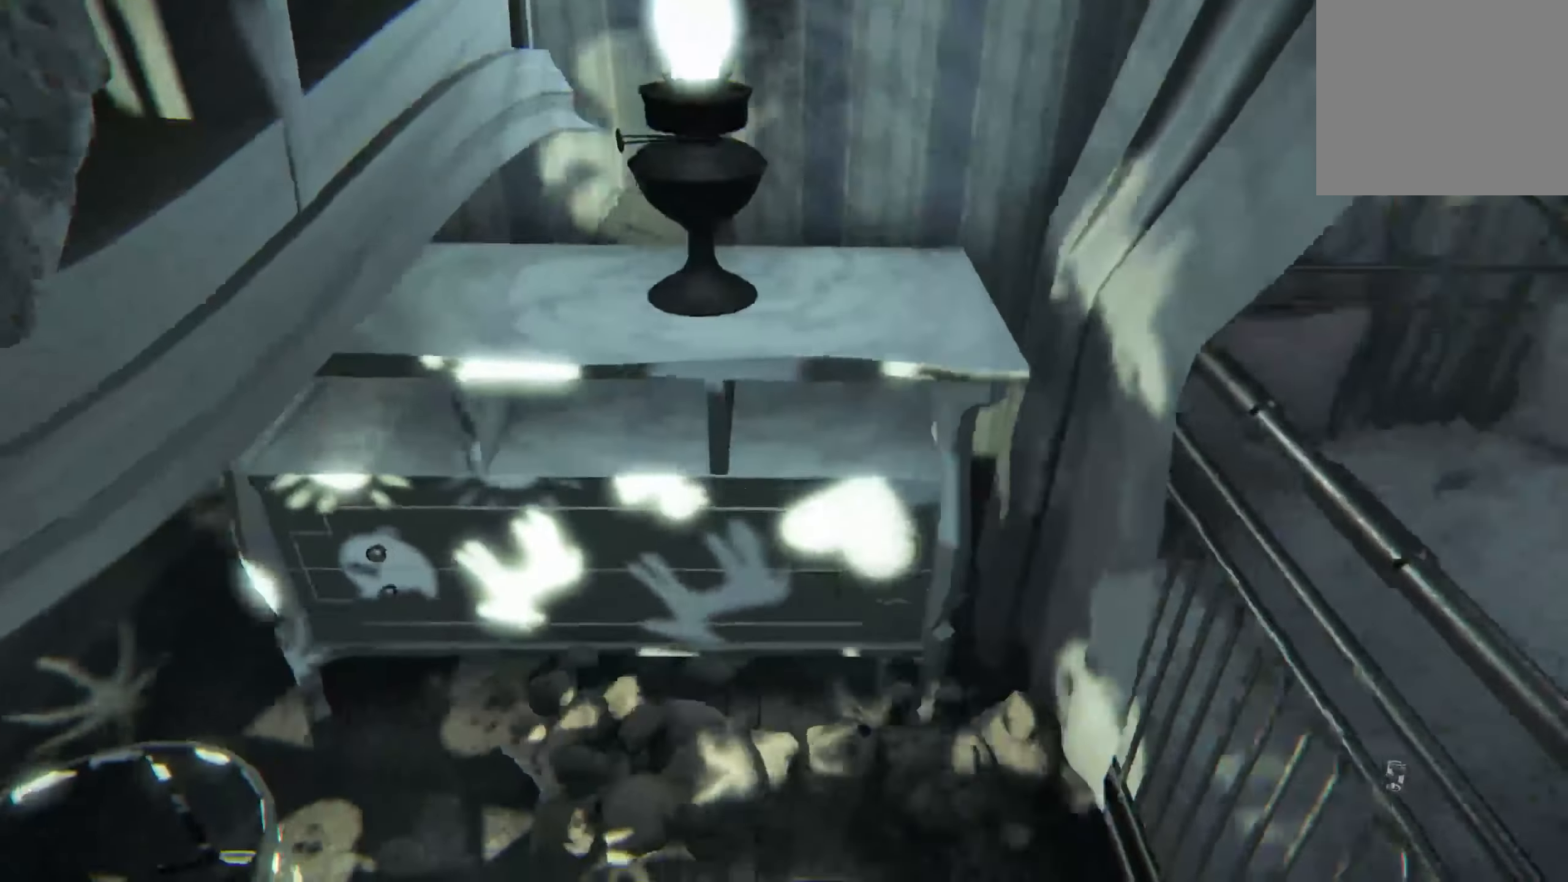
{"buttons": [], "left_stick": "center", "right_stick": "center", "events": [[34, "left_stick", "right"], [150, "L2", "down"], [217, "left_stick", "up-right"], [267, "right_stick", "center"], [450, "left_stick", "center"], [484, "L2", "up"]]}
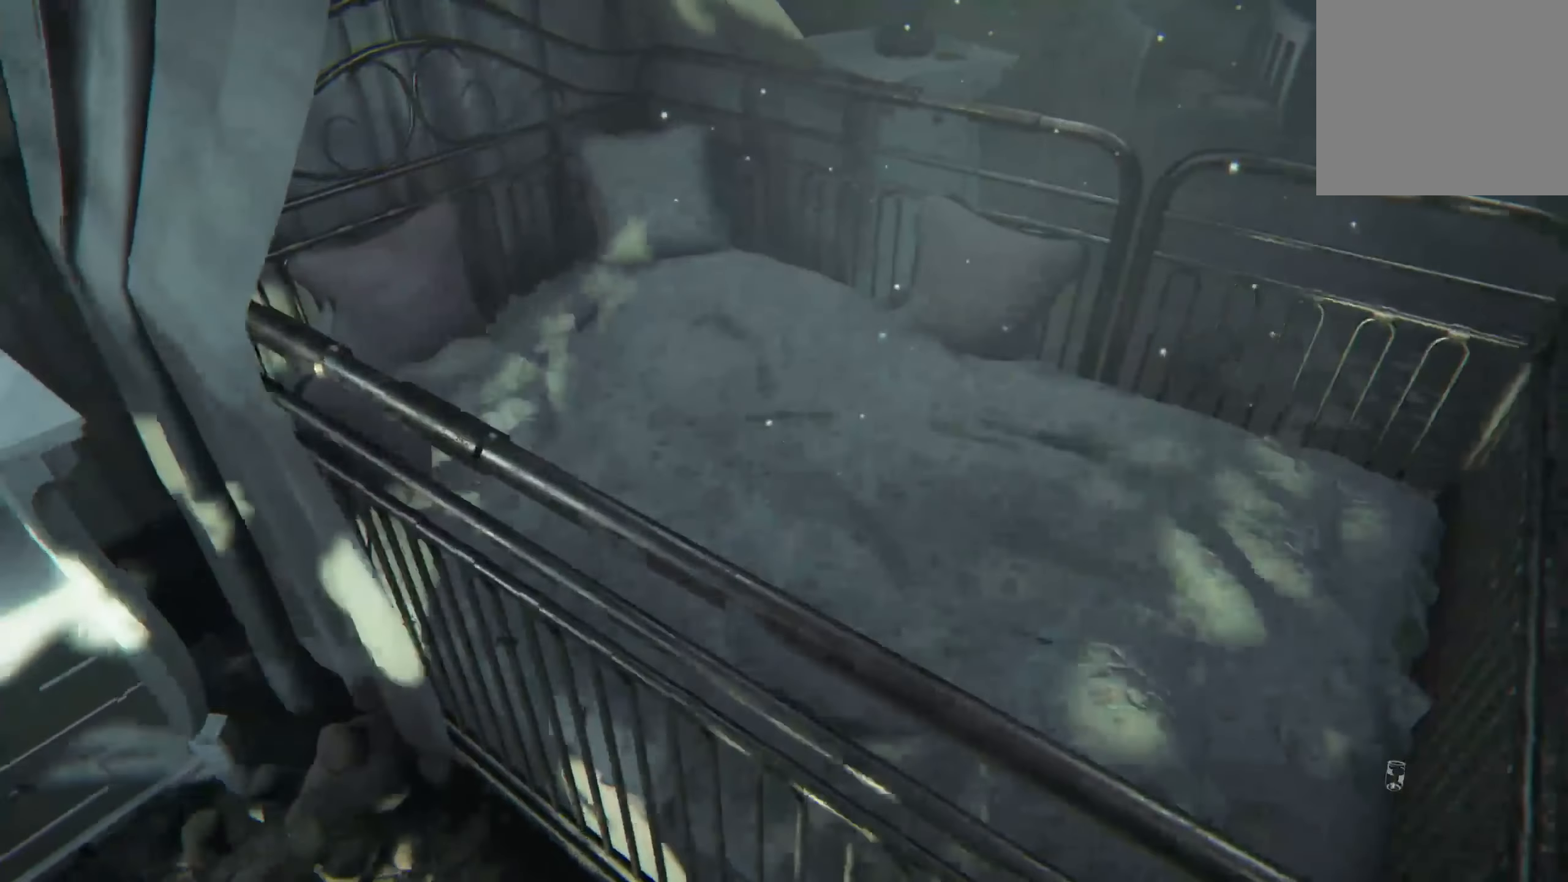
{"buttons": [], "left_stick": "down-right", "right_stick": "center", "events": [[134, "left_stick", "down-right"], [184, "right_stick", "up-right"], [350, "right_stick", "center"]]}
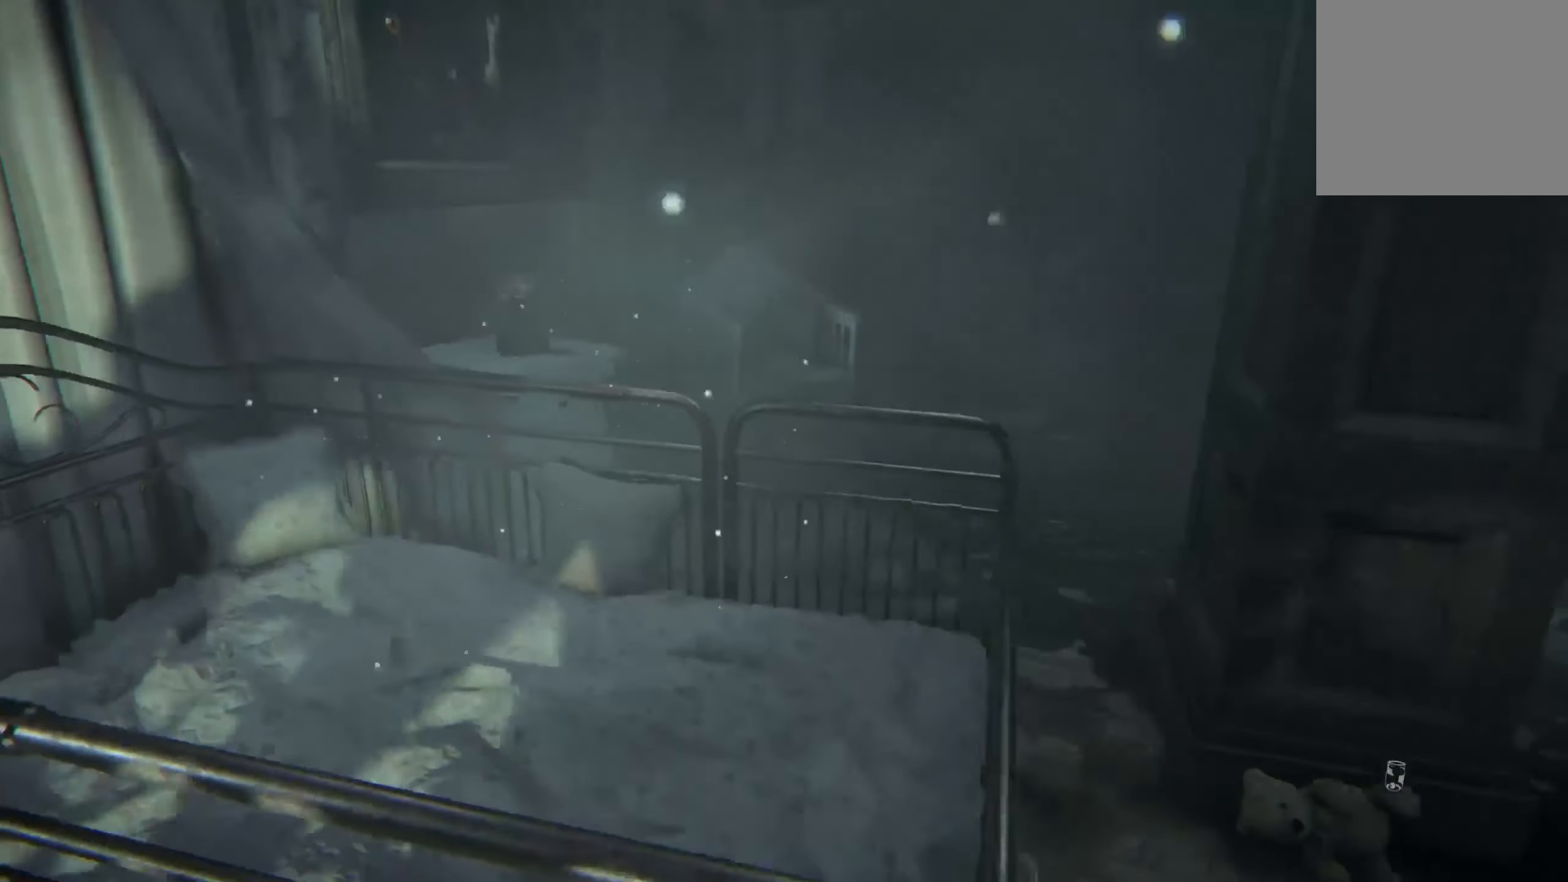
{"buttons": ["L2"], "left_stick": "up-right", "right_stick": "left", "events": [[34, "left_stick", "right"], [84, "L2", "down"], [267, "left_stick", "up-right"], [417, "right_stick", "left"]]}
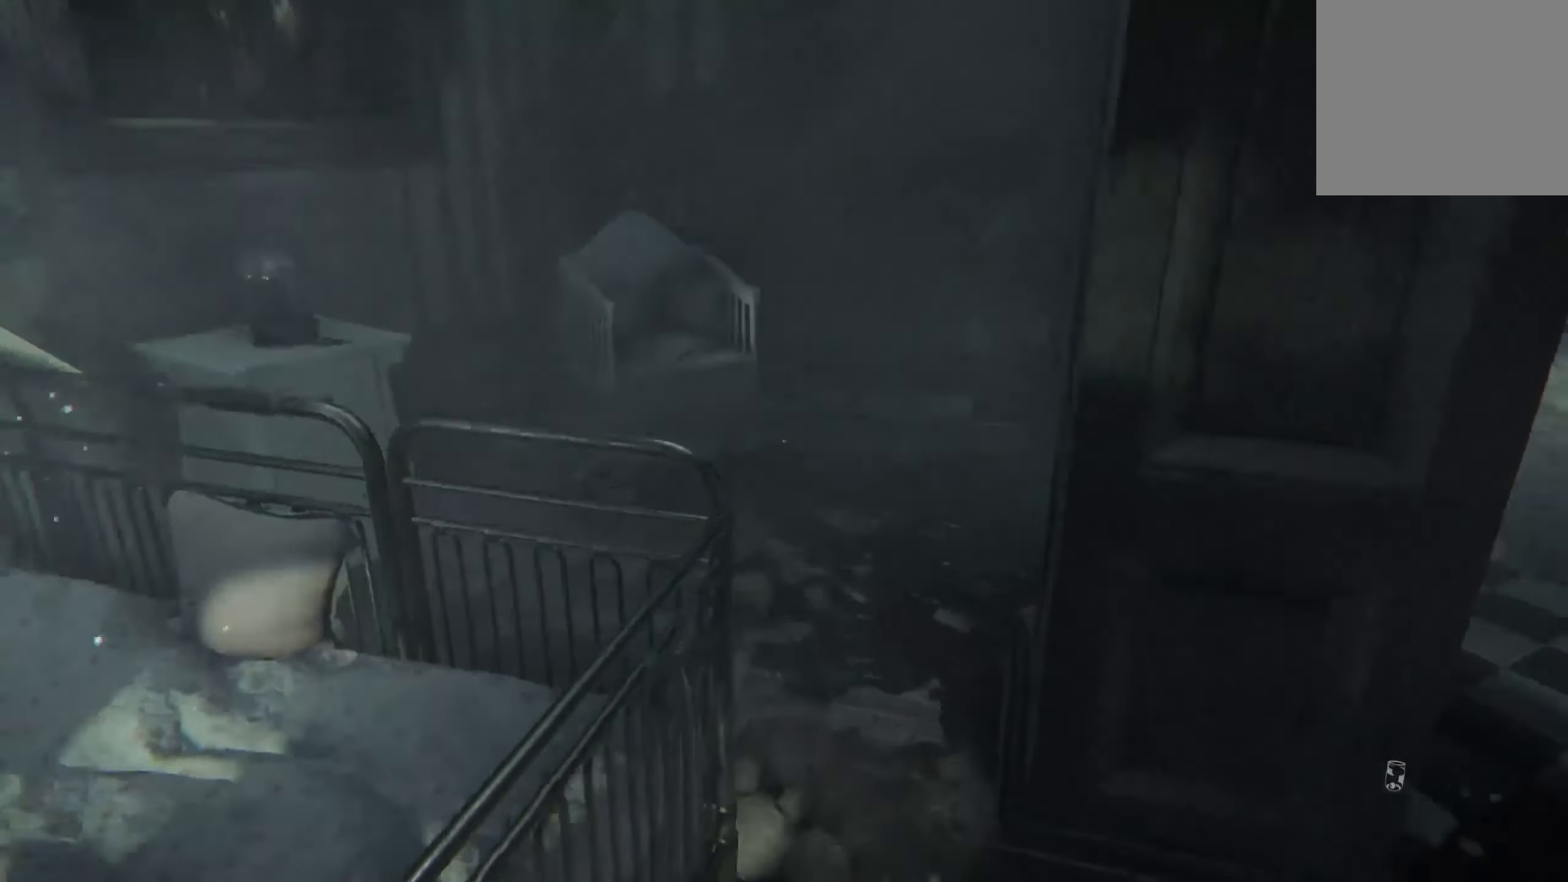
{"buttons": ["L2"], "left_stick": "up", "right_stick": "left", "events": [[67, "right_stick", "center"], [234, "left_stick", "up"], [450, "right_stick", "left"]]}
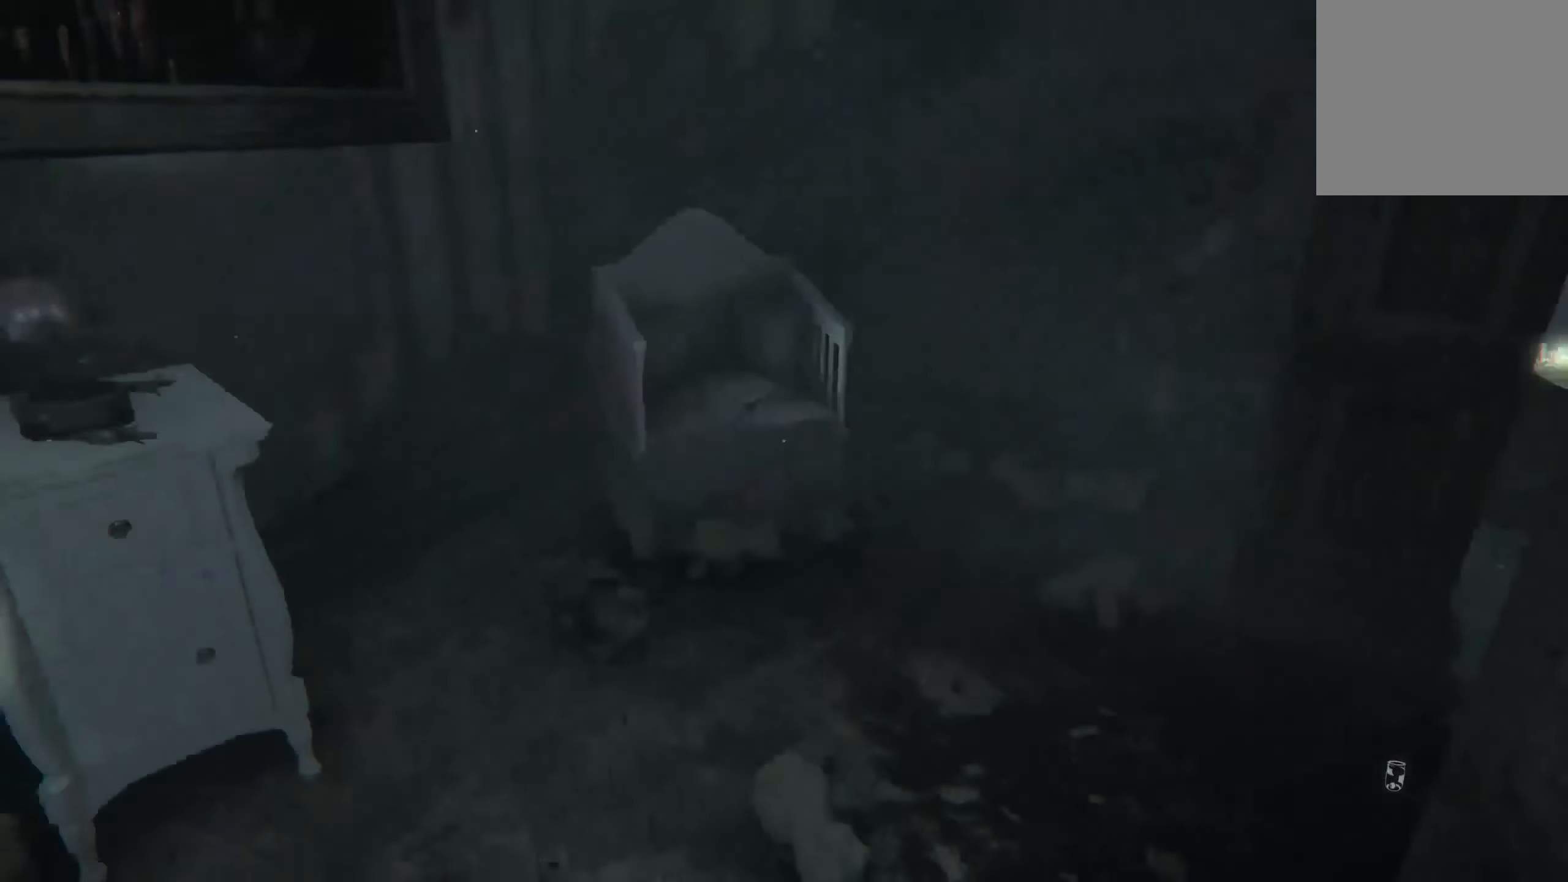
{"buttons": ["L2"], "left_stick": "up-left", "right_stick": "left", "events": [[284, "right_stick", "center"], [467, "left_stick", "up-left"], [500, "right_stick", "left"]]}
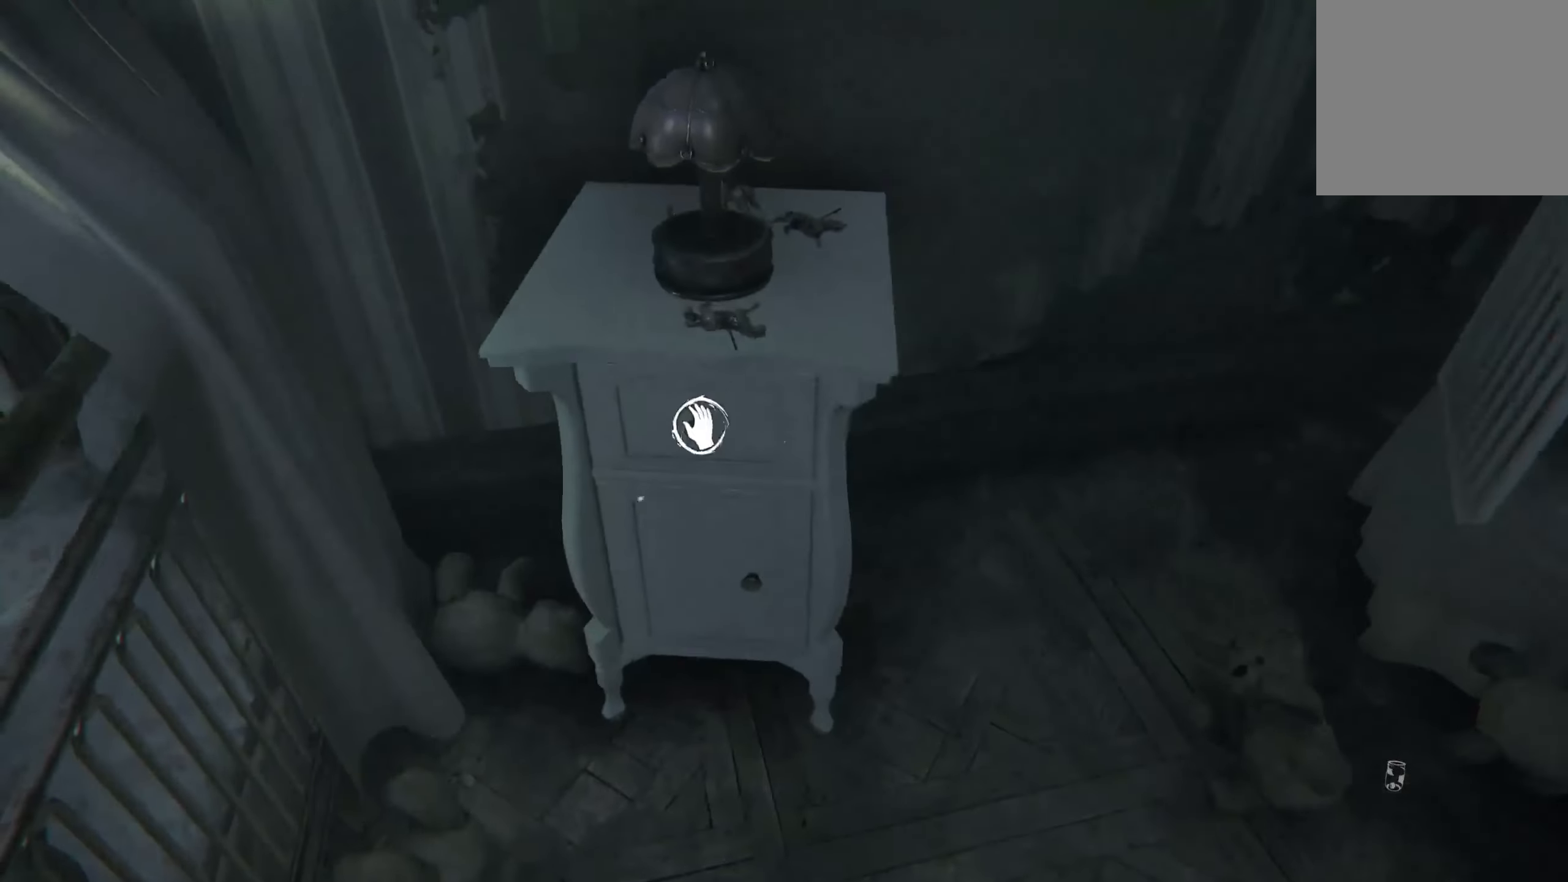
{"buttons": [], "left_stick": "center", "right_stick": "center", "events": [[17, "L2", "up"], [84, "left_stick", "center"], [117, "right_stick", "center"], [266, "left_stick", "up-right"], [433, "left_stick", "center"]]}
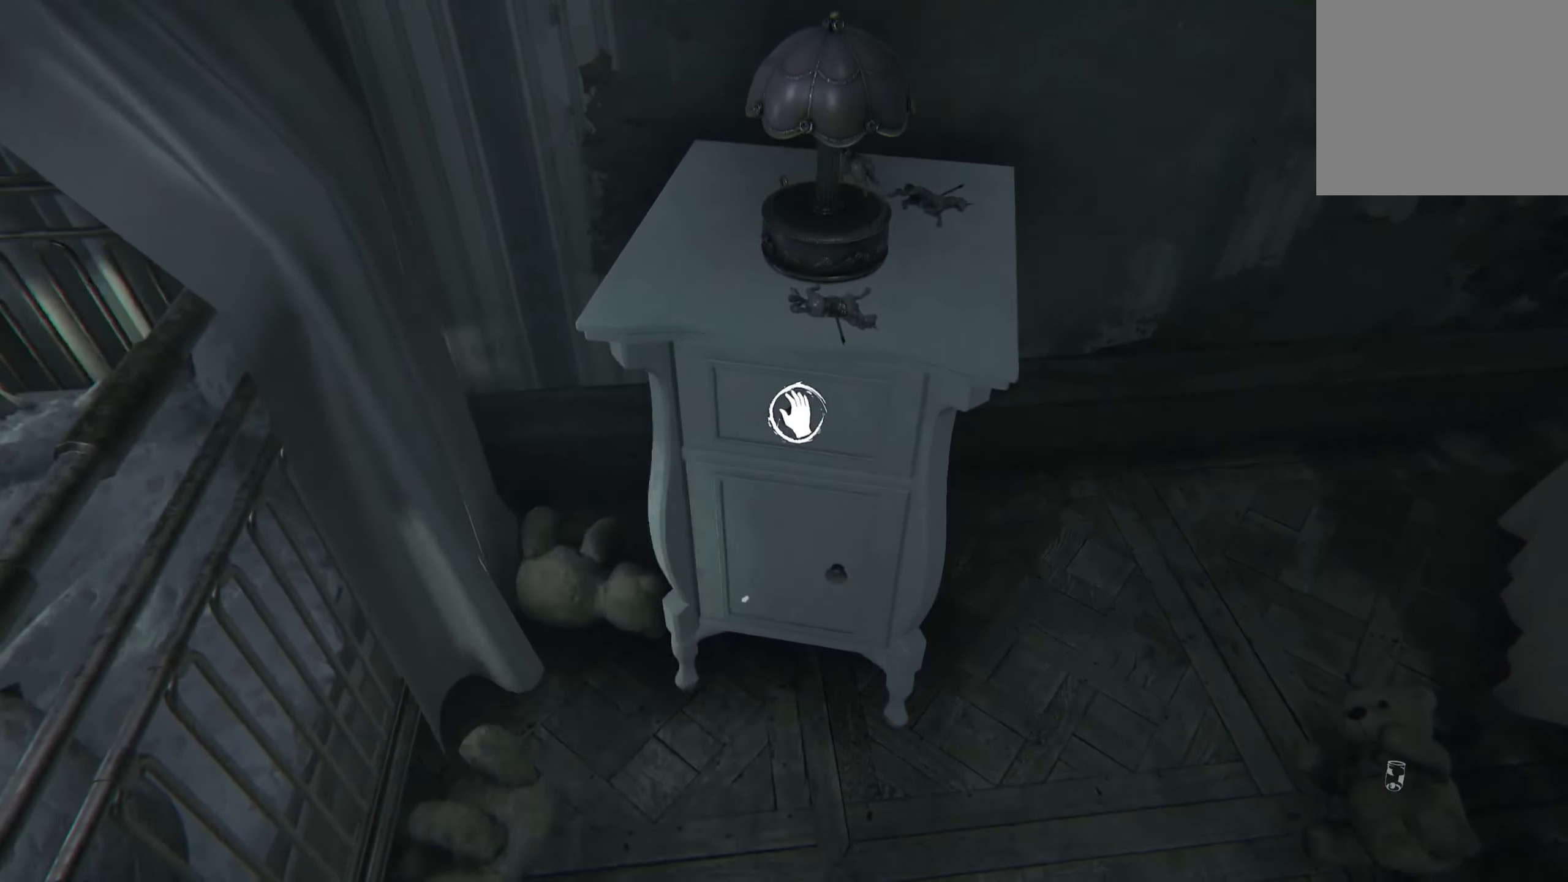
{"buttons": ["R2"], "left_stick": "center", "right_stick": "up-right", "events": [[33, "R2", "down"], [100, "right_stick", "down"], [366, "right_stick", "center"], [466, "right_stick", "up-right"]]}
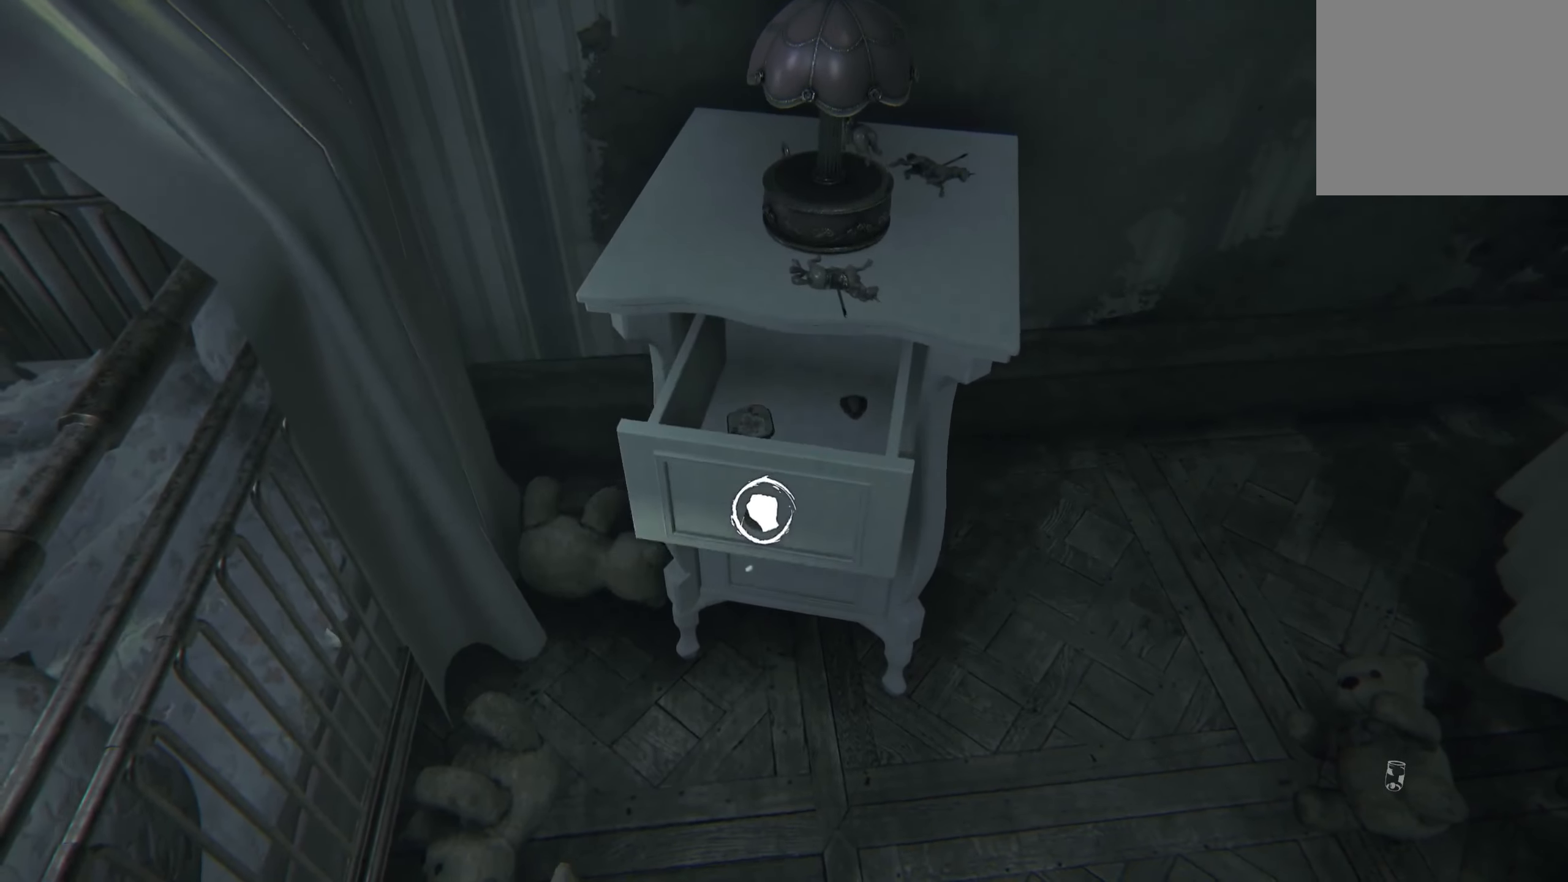
{"buttons": ["R2"], "left_stick": "up", "right_stick": "down", "events": [[150, "right_stick", "center"], [200, "right_stick", "down"], [366, "left_stick", "up"]]}
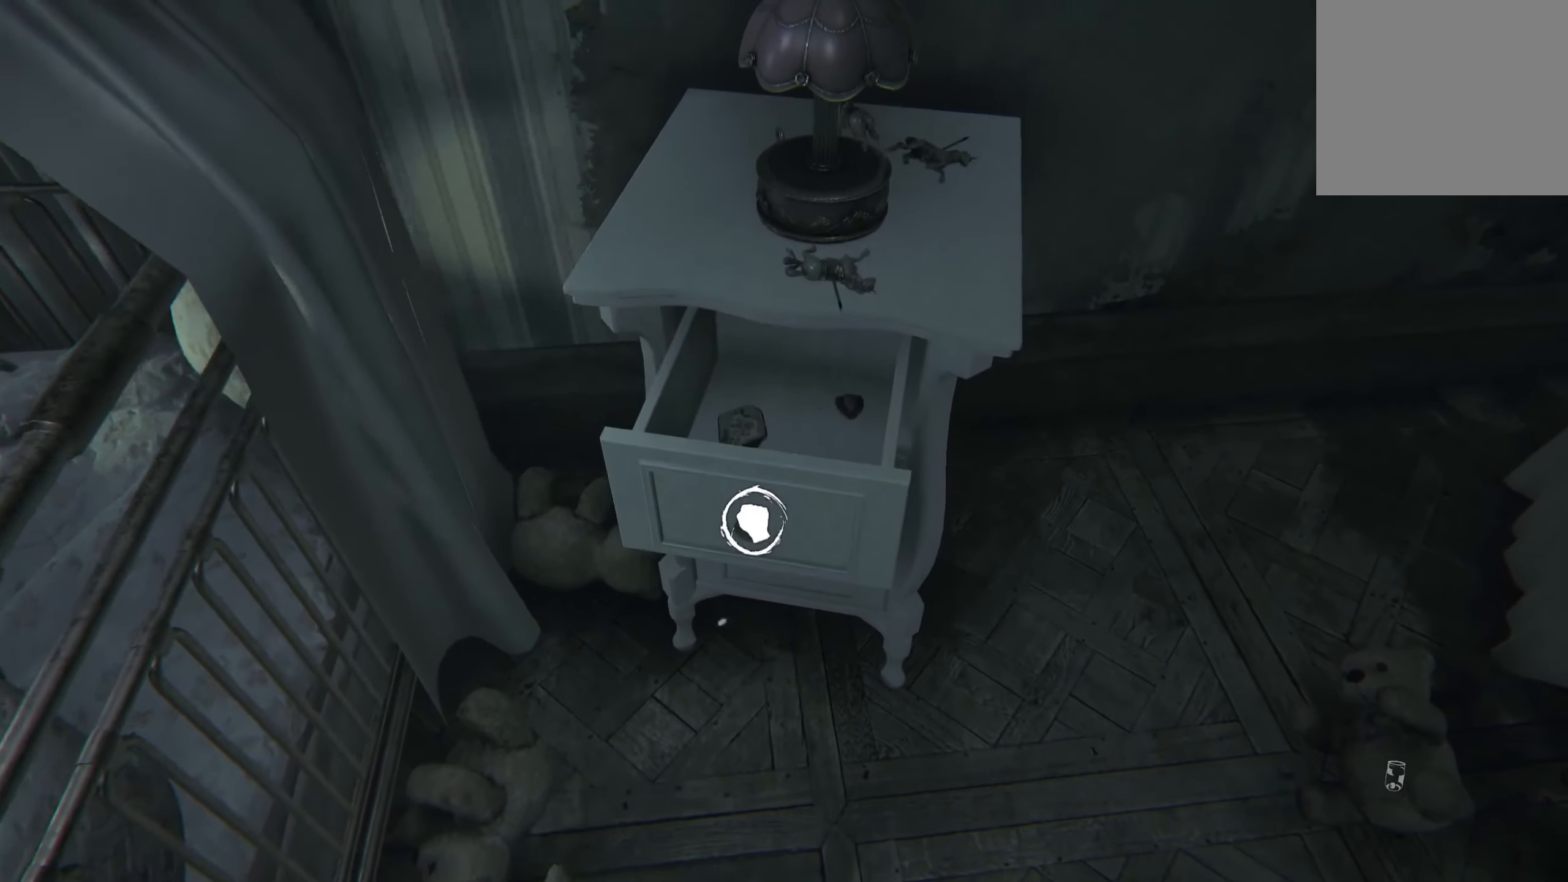
{"buttons": [], "left_stick": "center", "right_stick": "down", "events": [[16, "right_stick", "center"], [66, "R2", "up"], [233, "left_stick", "center"], [483, "right_stick", "down"]]}
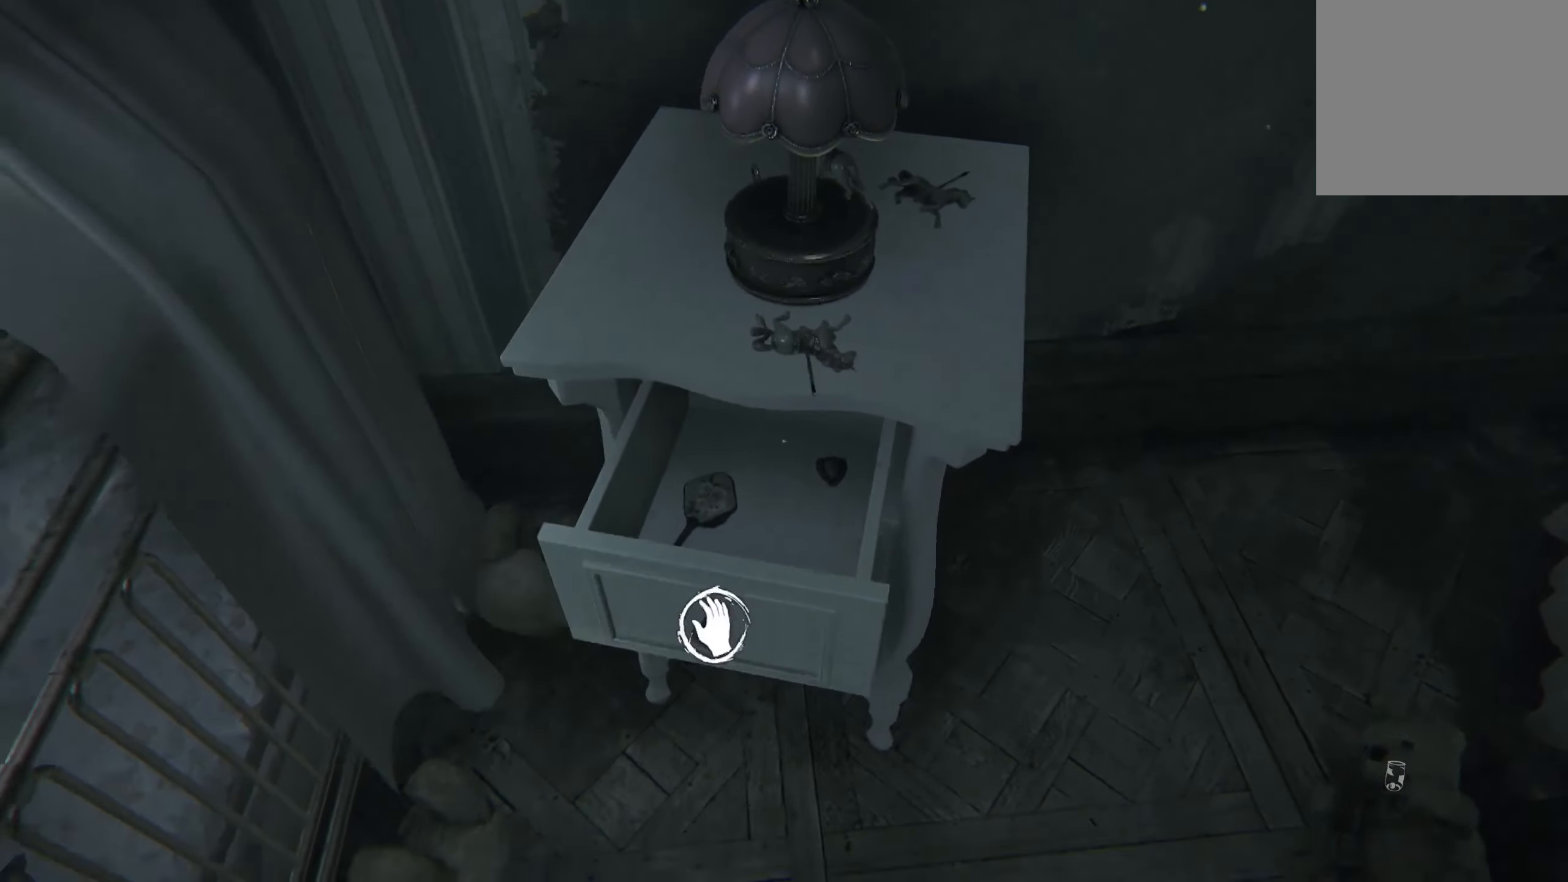
{"buttons": ["R2"], "left_stick": "down", "right_stick": "up-right", "events": [[16, "left_stick", "down-left"], [116, "right_stick", "center"], [166, "left_stick", "center"], [283, "R2", "down"], [300, "right_stick", "up-right"], [483, "left_stick", "down"]]}
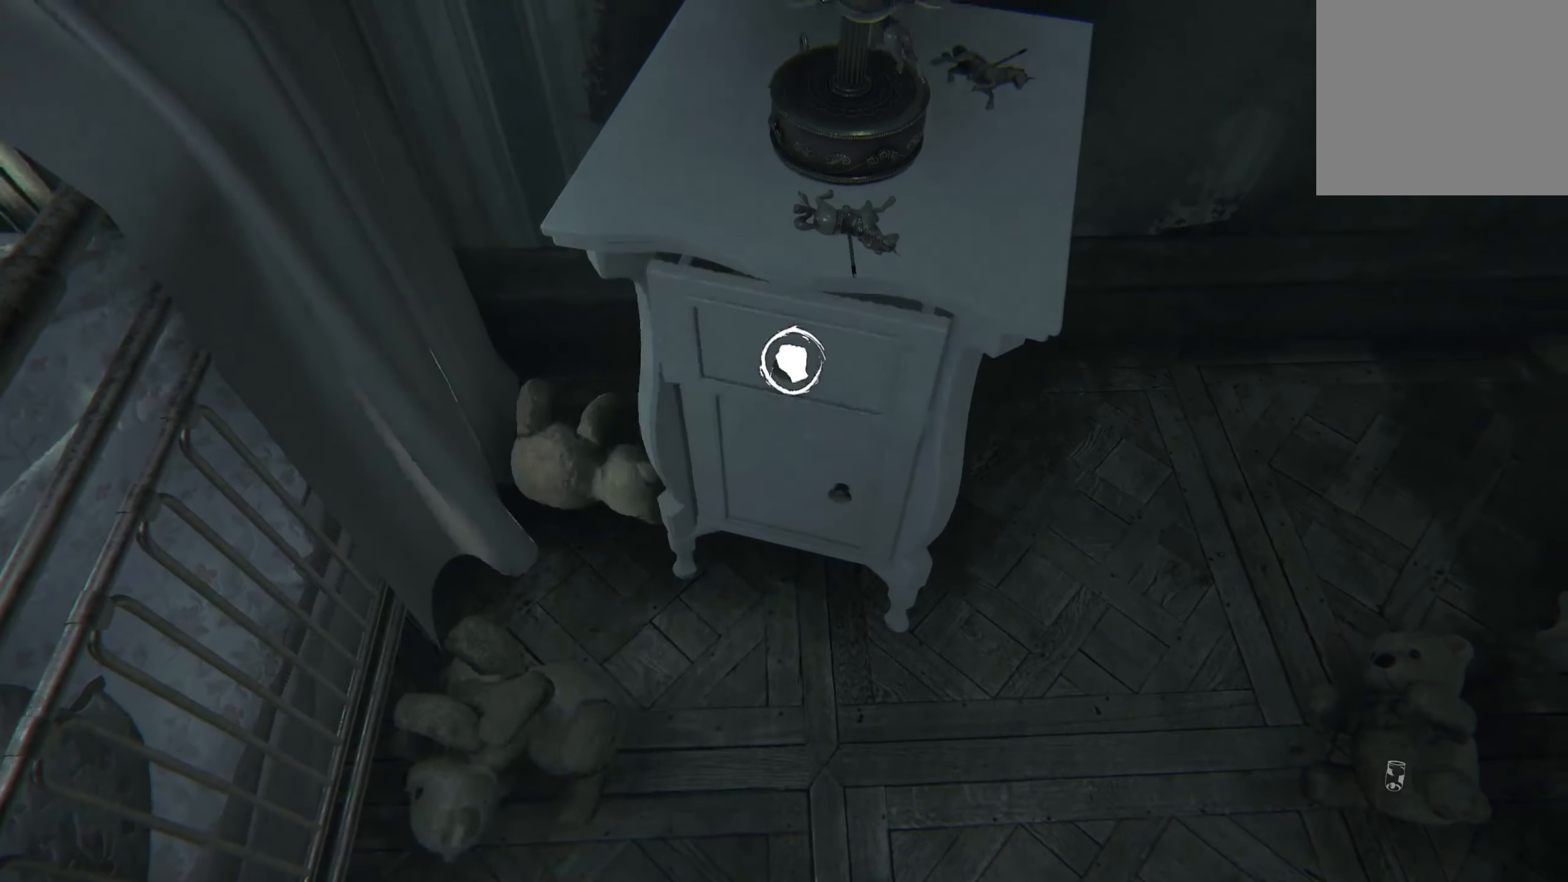
{"buttons": [], "left_stick": "down", "right_stick": "up-right", "events": [[83, "right_stick", "center"], [100, "R2", "up"], [433, "right_stick", "up-right"]]}
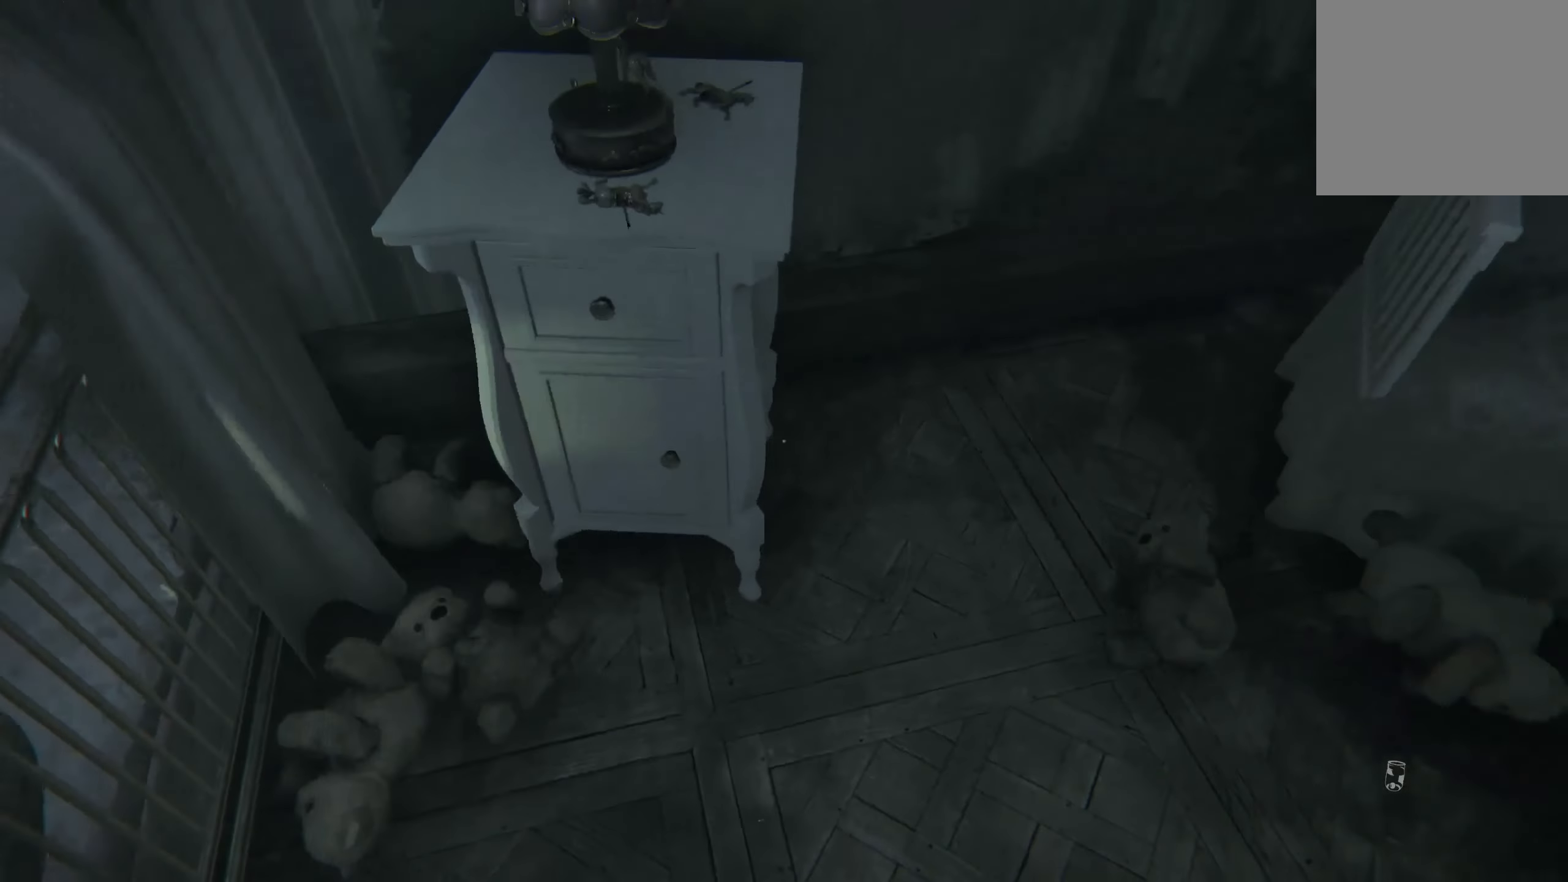
{"buttons": [], "left_stick": "center", "right_stick": "center", "events": [[200, "right_stick", "right"], [266, "left_stick", "right"], [300, "right_stick", "center"], [350, "left_stick", "center"]]}